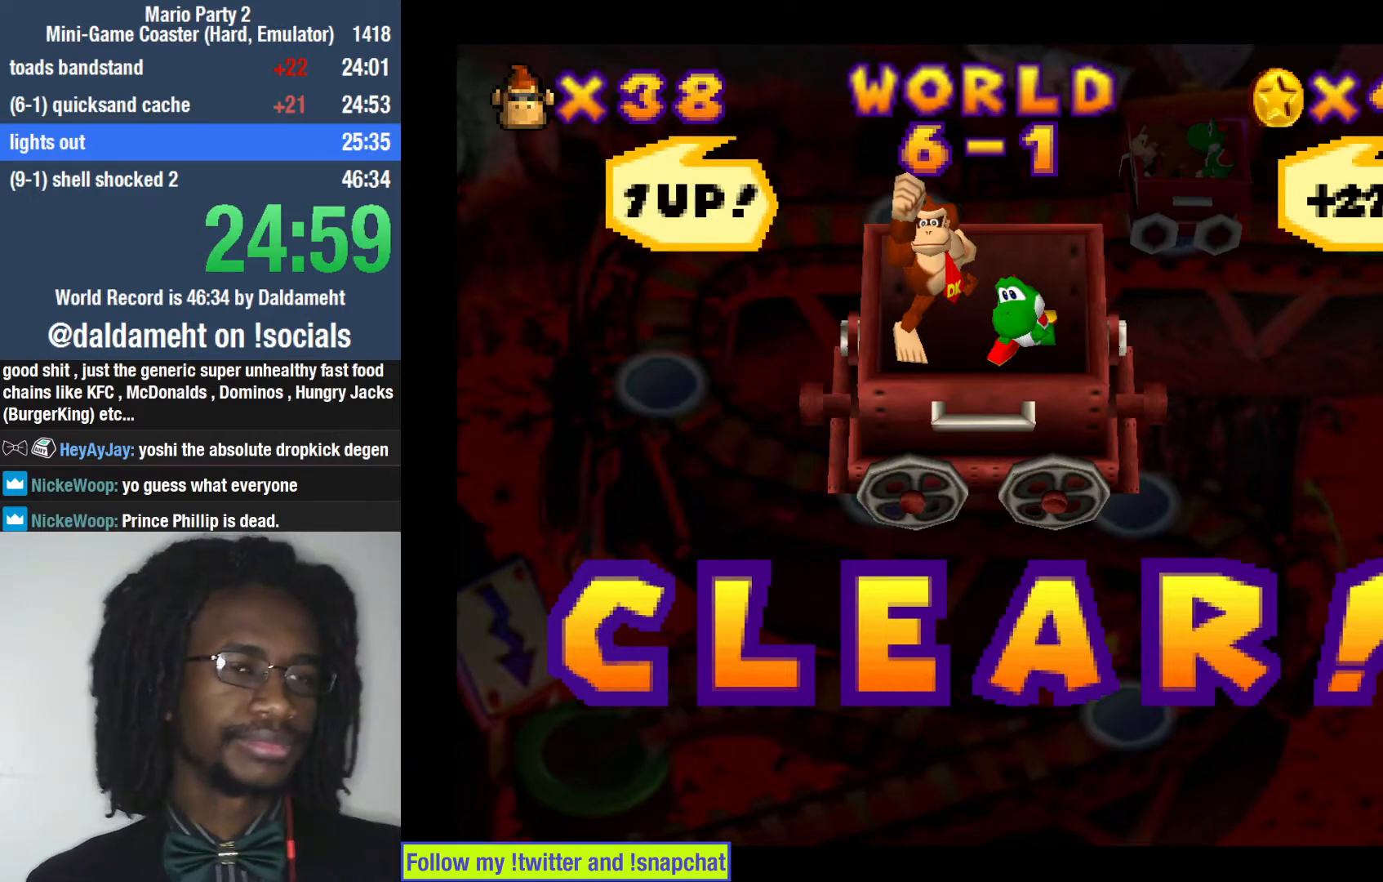
Gameplay with a controller (PlayStation layout); each line is a JSON object with the inputs held at the frame after it. "events" lists button and stick changes between this image and that frame as [ms after this image, input, new state], when the widget could be followed in between. Not read: L3.
{"buttons": [], "left_stick": "center", "right_stick": "center", "events": [[333, "SQUARE", "down"], [500, "SQUARE", "up"]]}
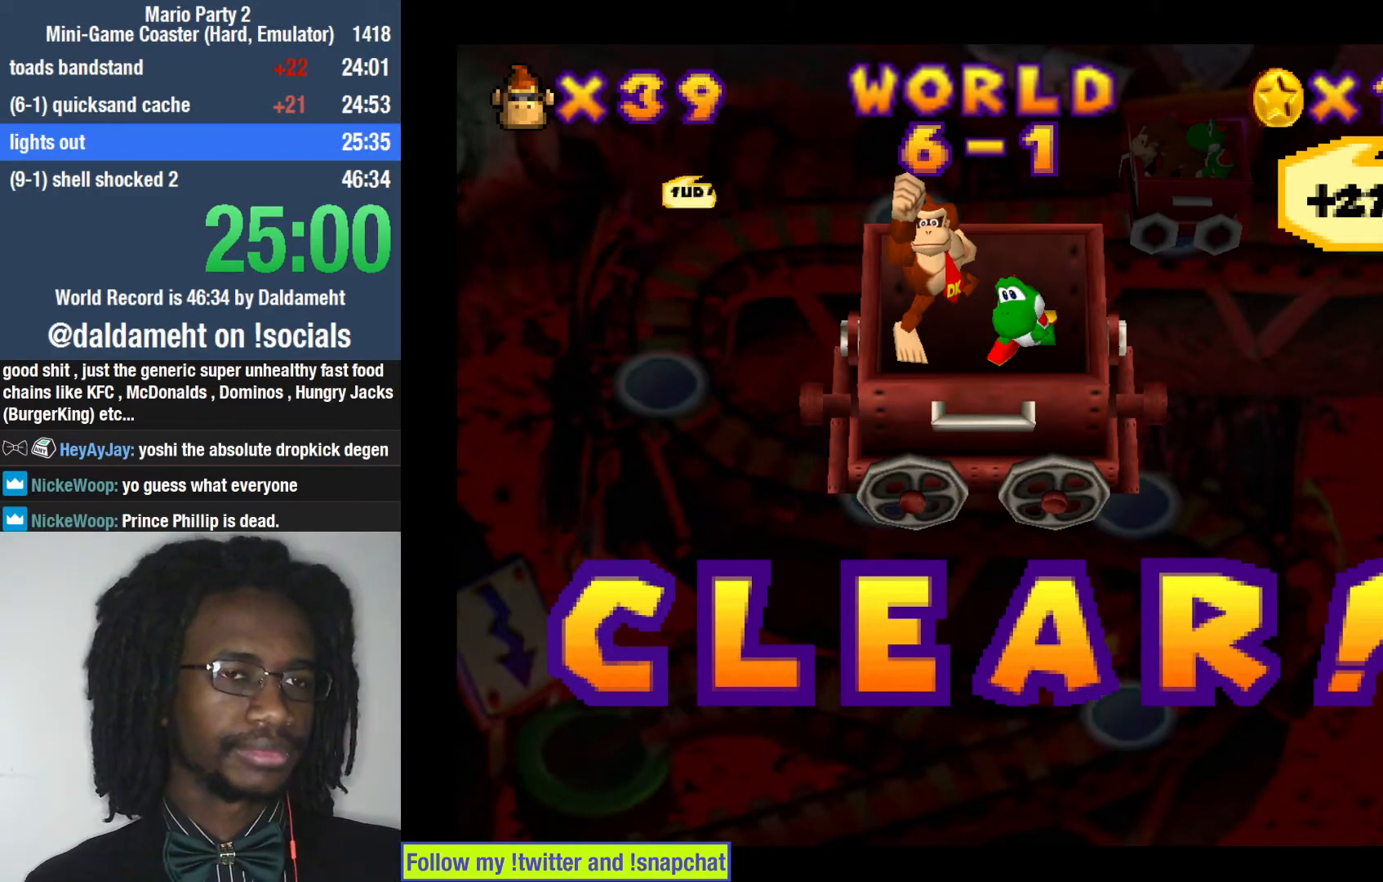
{"buttons": [], "left_stick": "up-right", "right_stick": "center", "events": [[100, "SQUARE", "down"], [167, "SQUARE", "up"], [467, "left_stick", "up-right"]]}
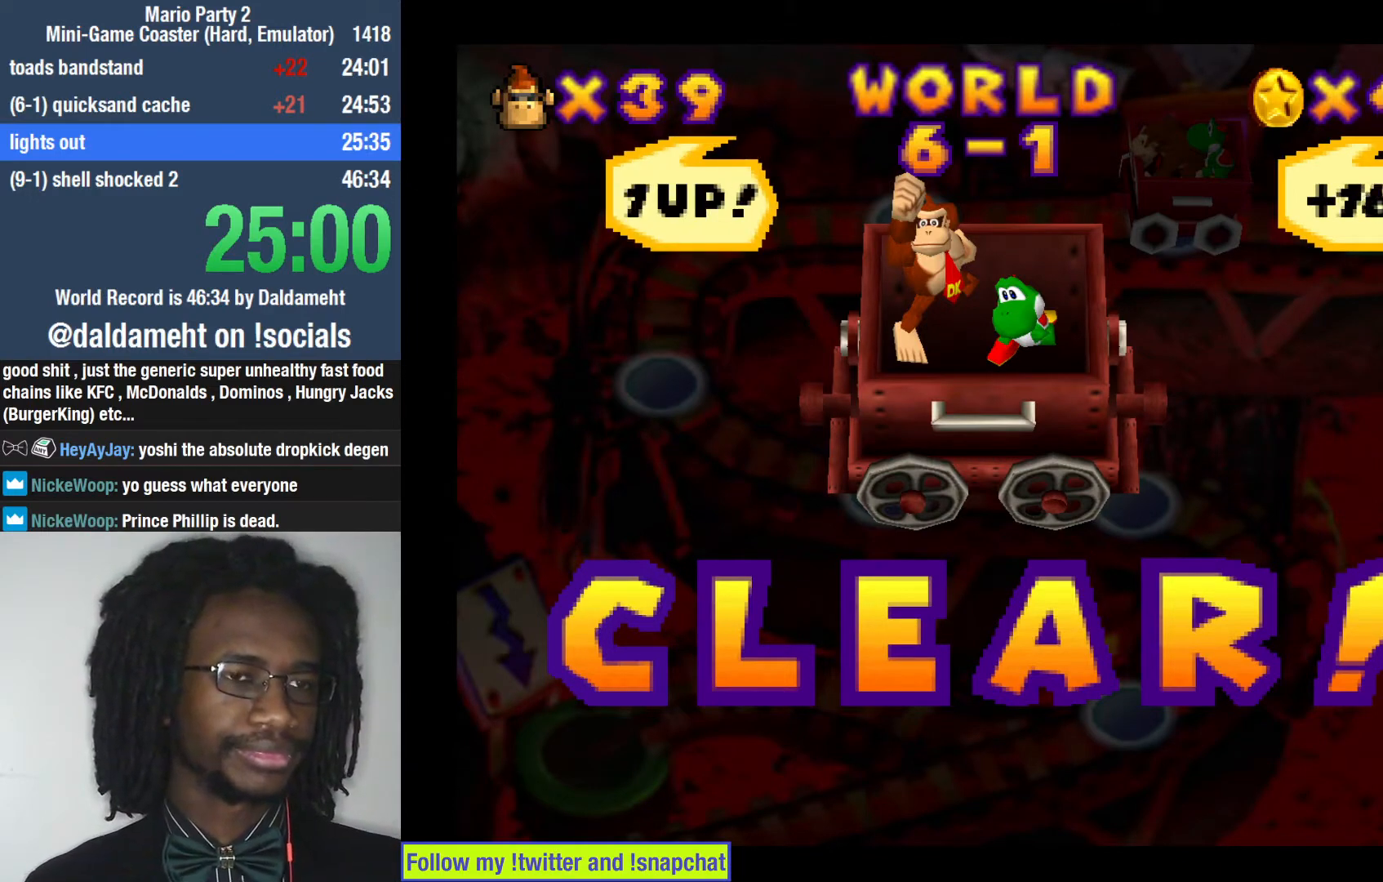
{"buttons": [], "left_stick": "left", "right_stick": "center", "events": [[100, "left_stick", "down-right"], [200, "left_stick", "down-left"], [267, "left_stick", "up"], [333, "left_stick", "right"], [400, "left_stick", "down"], [500, "left_stick", "left"]]}
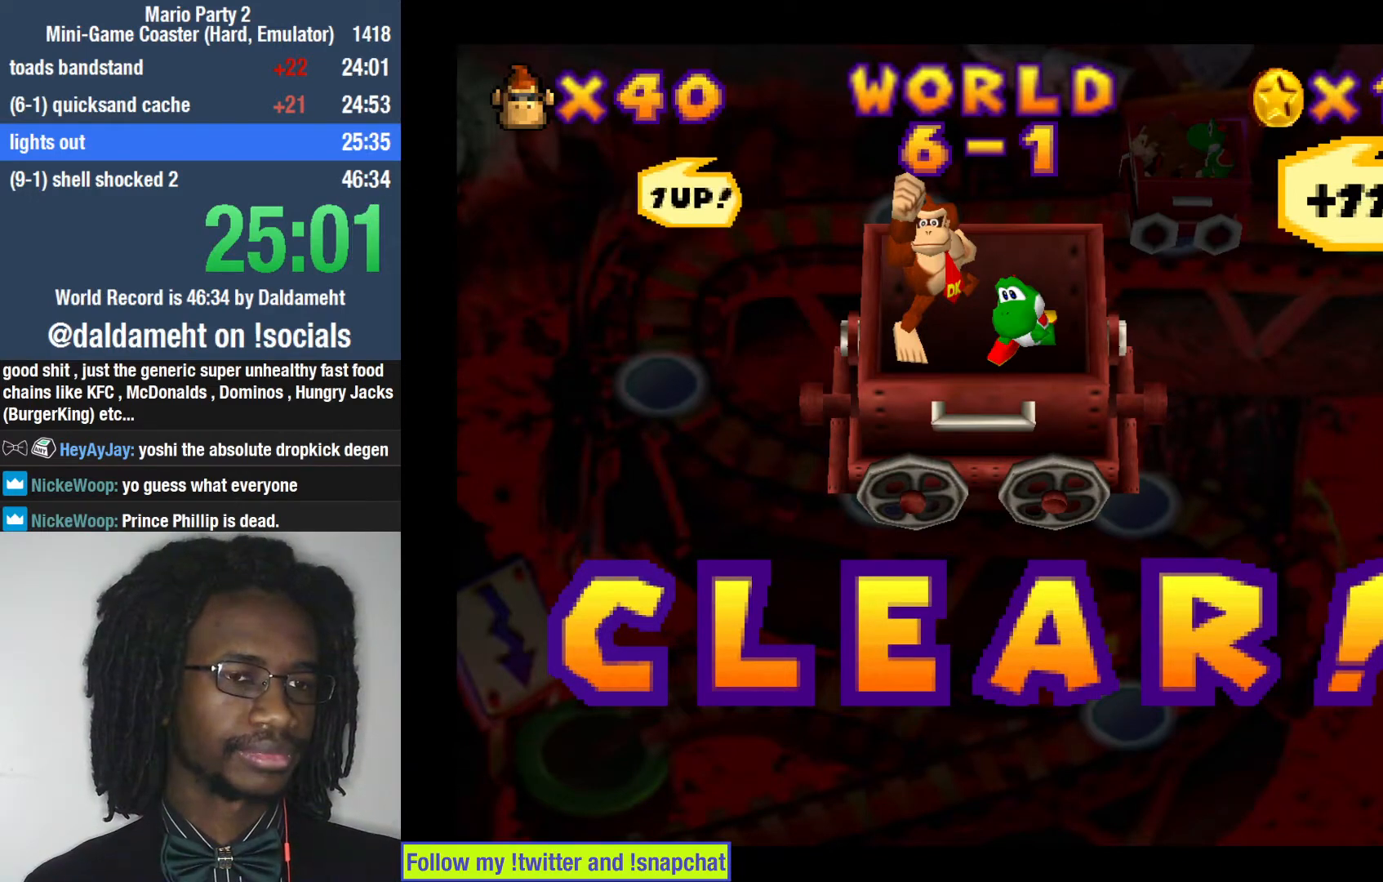
{"buttons": [], "left_stick": "down", "right_stick": "center", "events": [[67, "left_stick", "up"], [133, "left_stick", "right"], [200, "left_stick", "down"], [267, "left_stick", "left"], [333, "left_stick", "up"], [400, "left_stick", "right"], [467, "left_stick", "down"]]}
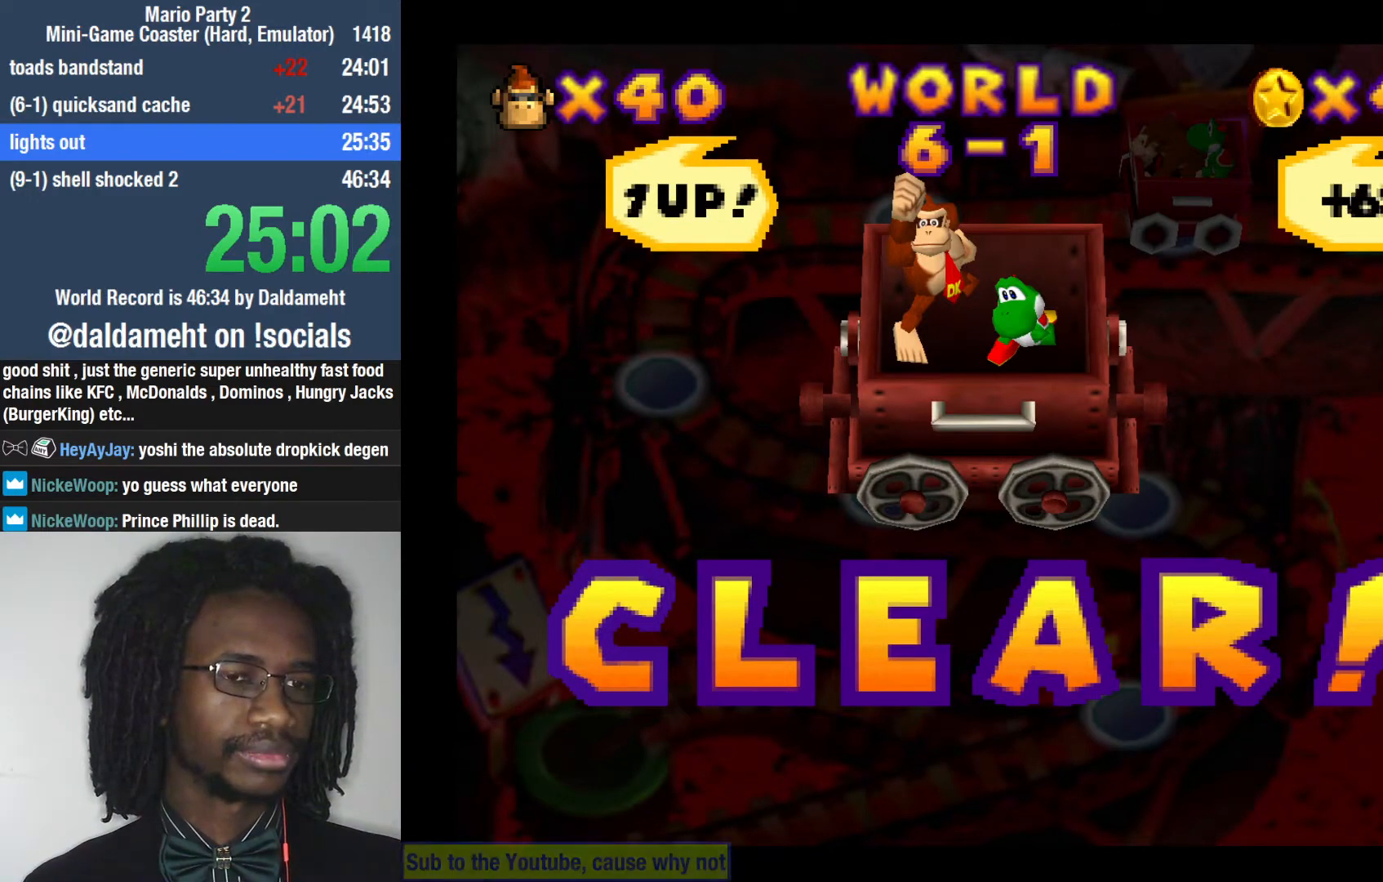
{"buttons": [], "left_stick": "up", "right_stick": "center", "events": [[67, "left_stick", "left"], [133, "left_stick", "up"], [200, "left_stick", "right"], [267, "left_stick", "down"], [367, "left_stick", "left"], [433, "left_stick", "up"]]}
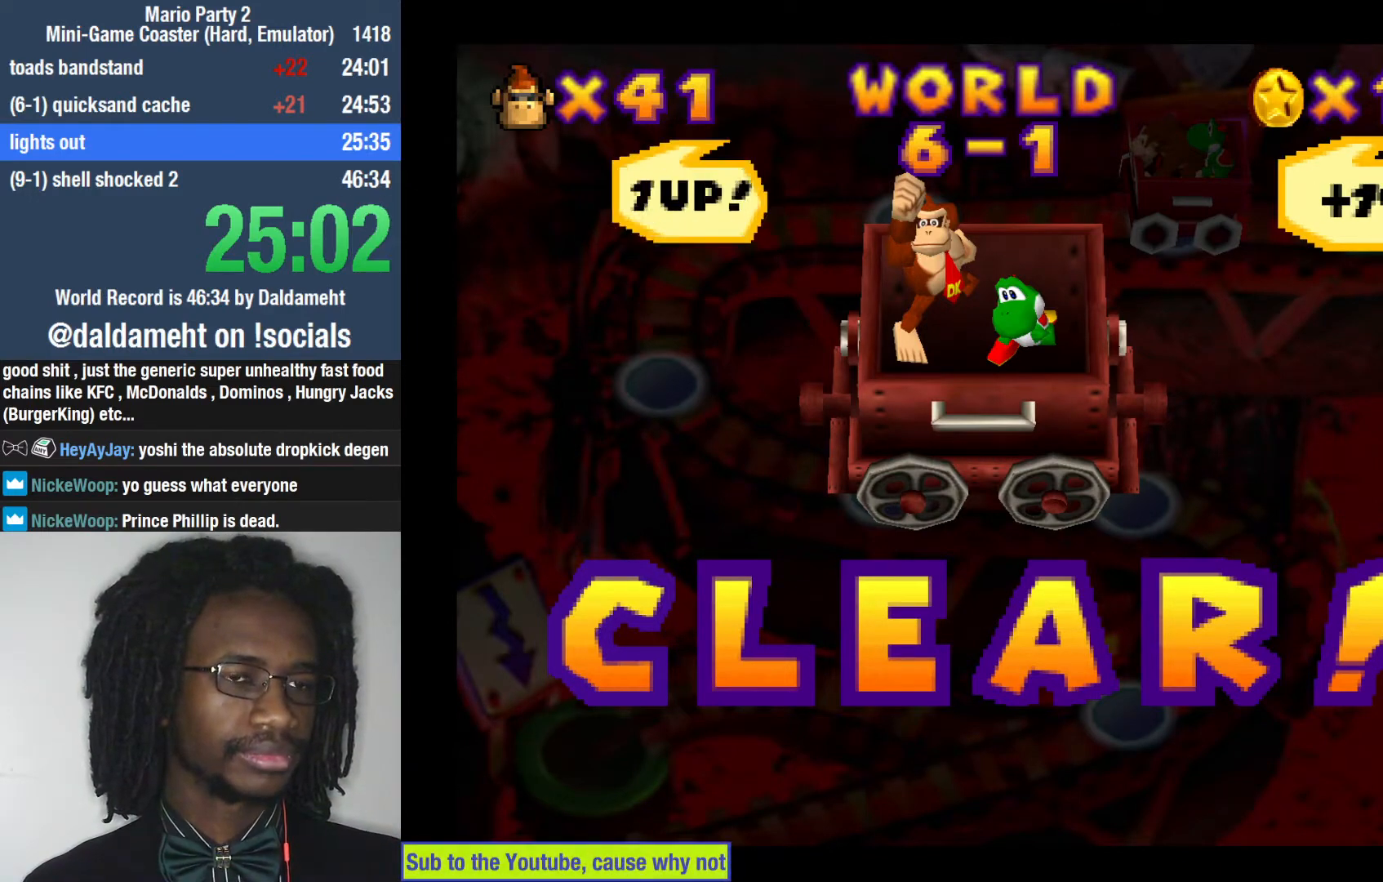
{"buttons": [], "left_stick": "center", "right_stick": "center", "events": [[33, "left_stick", "right"], [100, "left_stick", "down"], [200, "left_stick", "left"], [300, "left_stick", "up"], [400, "left_stick", "right"], [467, "left_stick", "center"]]}
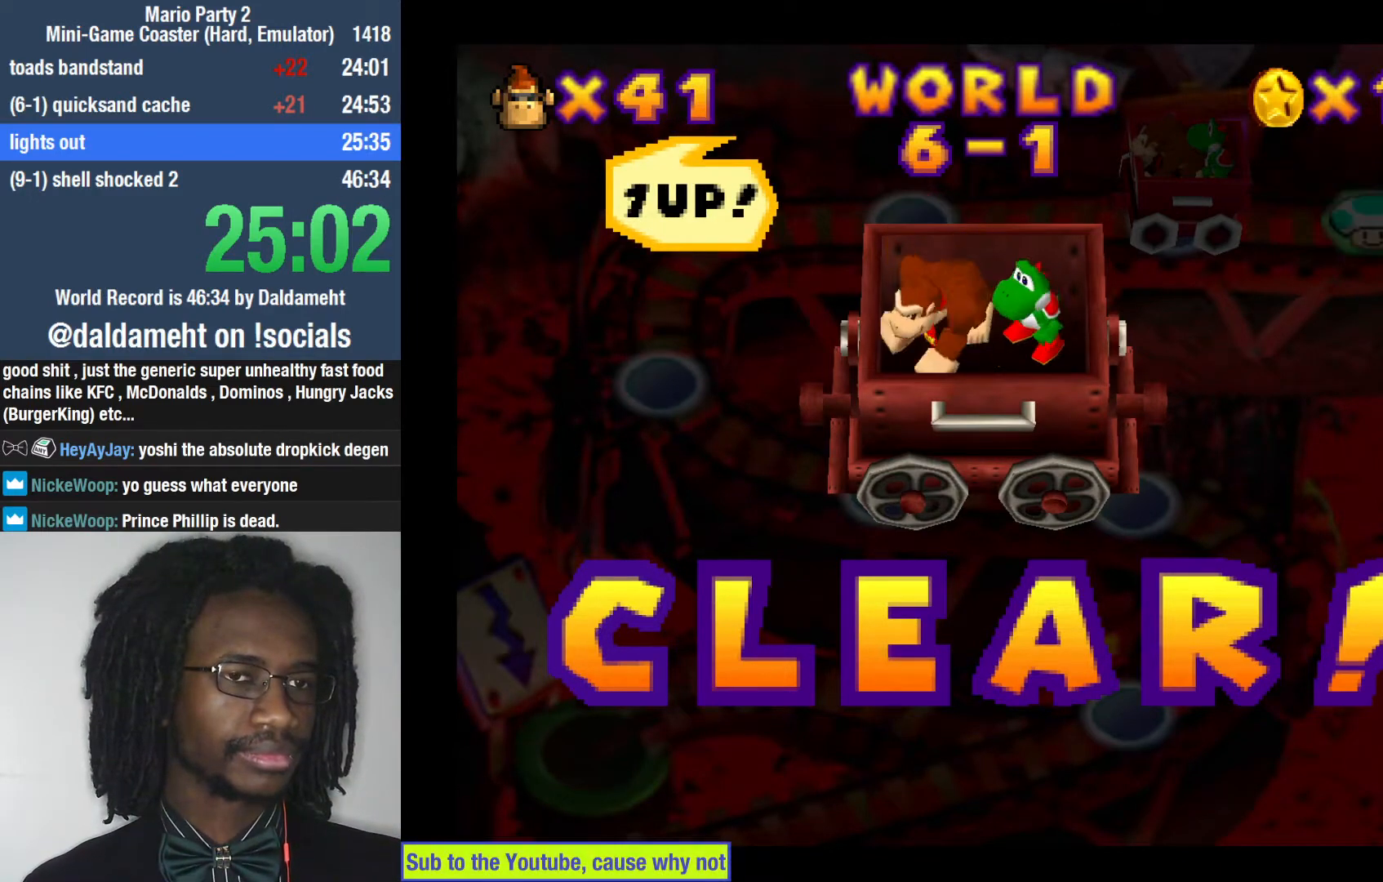
{"buttons": [], "left_stick": "center", "right_stick": "center", "events": []}
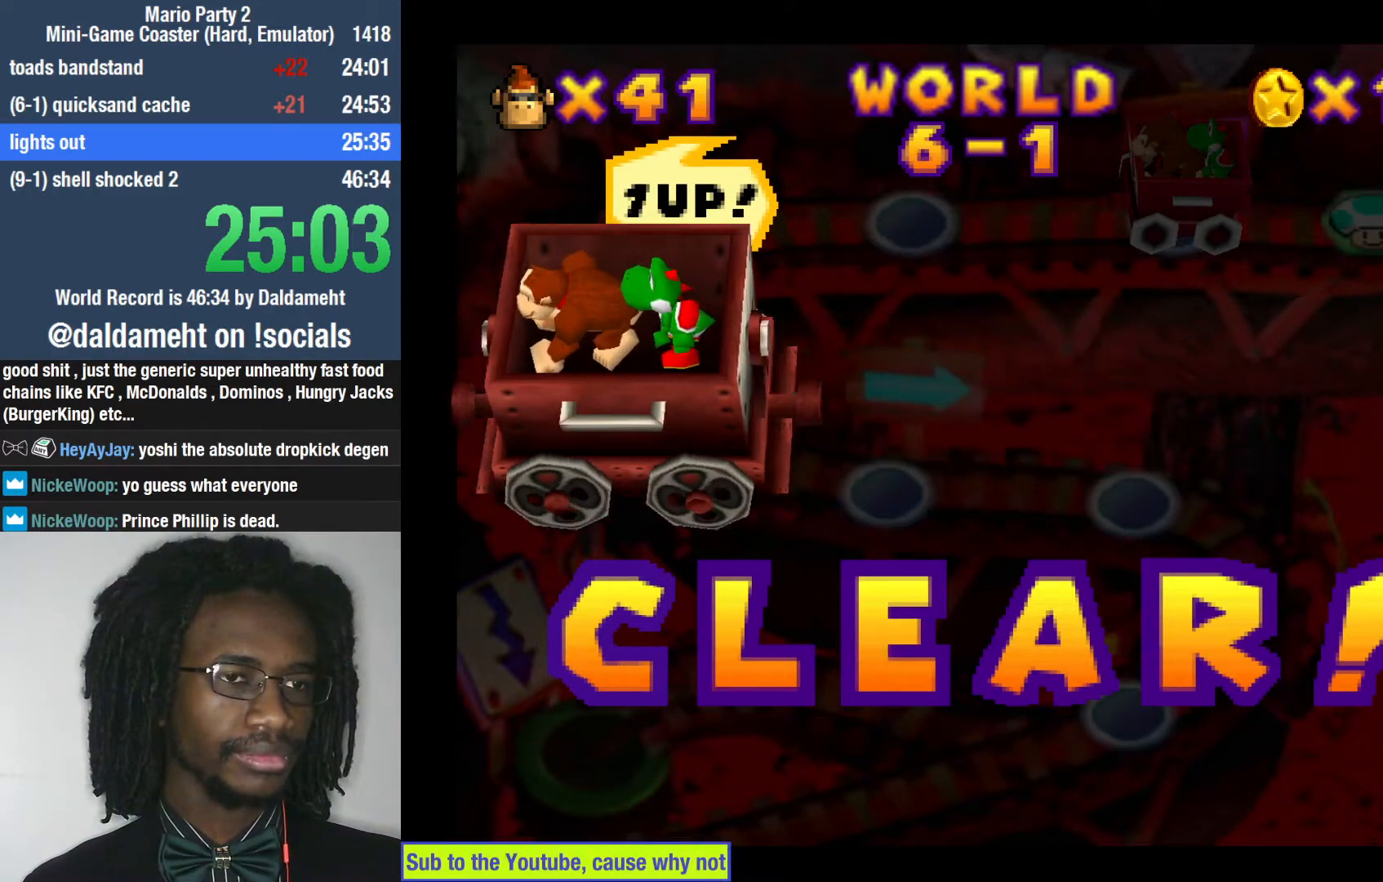
{"buttons": ["SQUARE"], "left_stick": "center", "right_stick": "center", "events": [[33, "SQUARE", "down"], [133, "SQUARE", "up"], [200, "SQUARE", "down"], [300, "SQUARE", "up"], [433, "SQUARE", "down"]]}
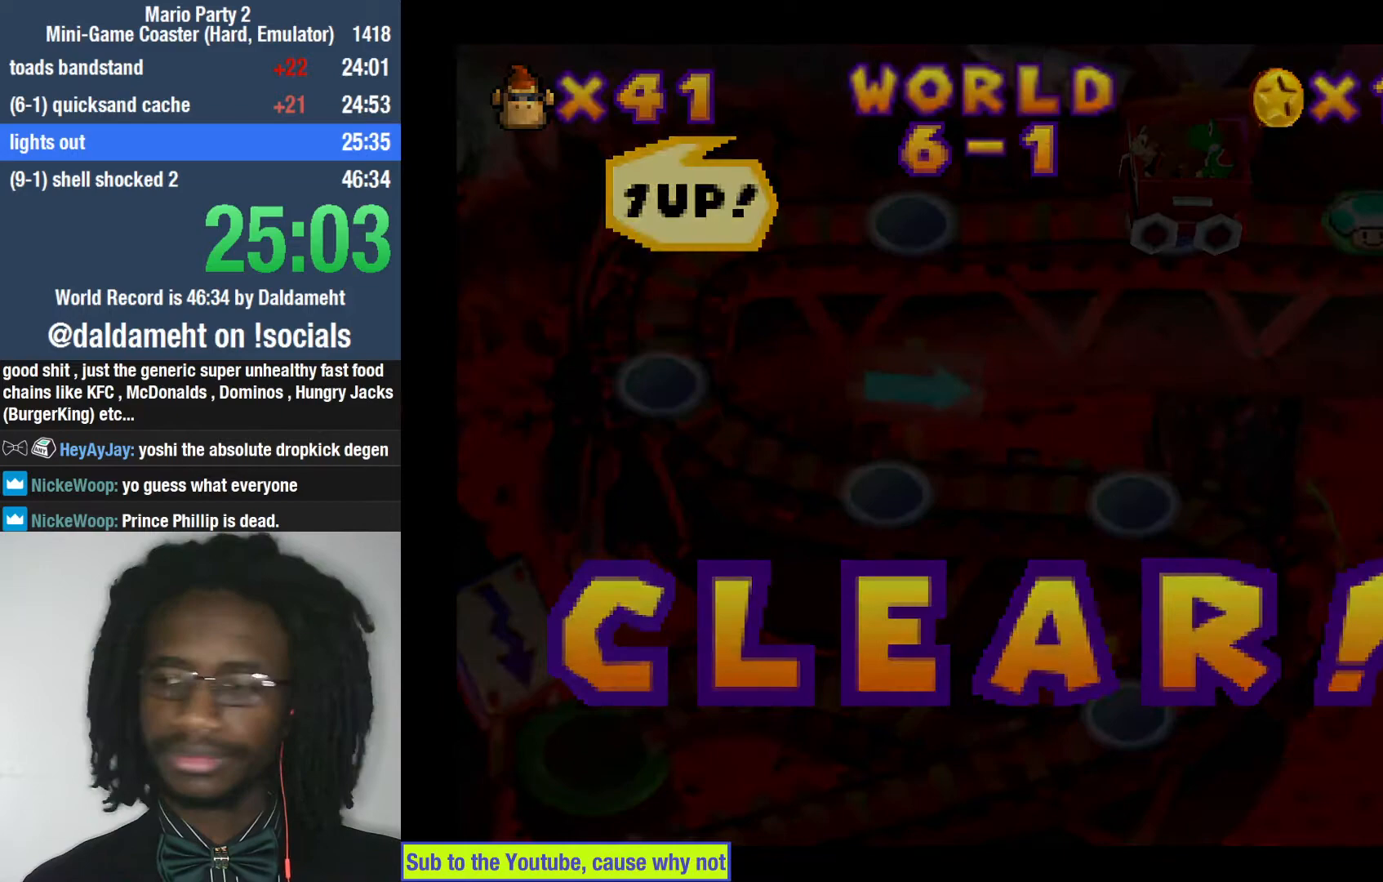
{"buttons": [], "left_stick": "center", "right_stick": "center", "events": [[33, "SQUARE", "up"]]}
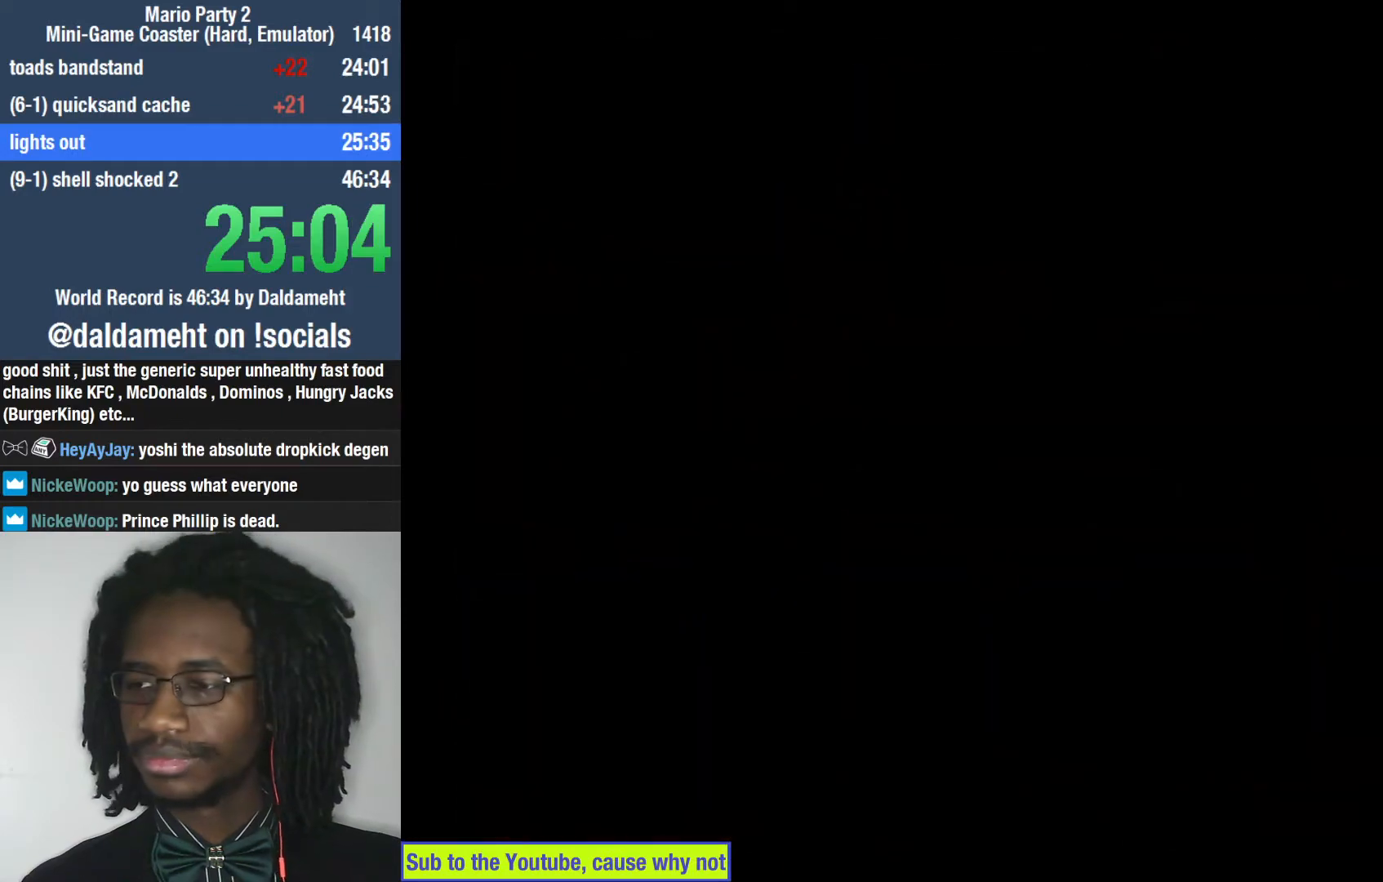
{"buttons": [], "left_stick": "center", "right_stick": "center", "events": []}
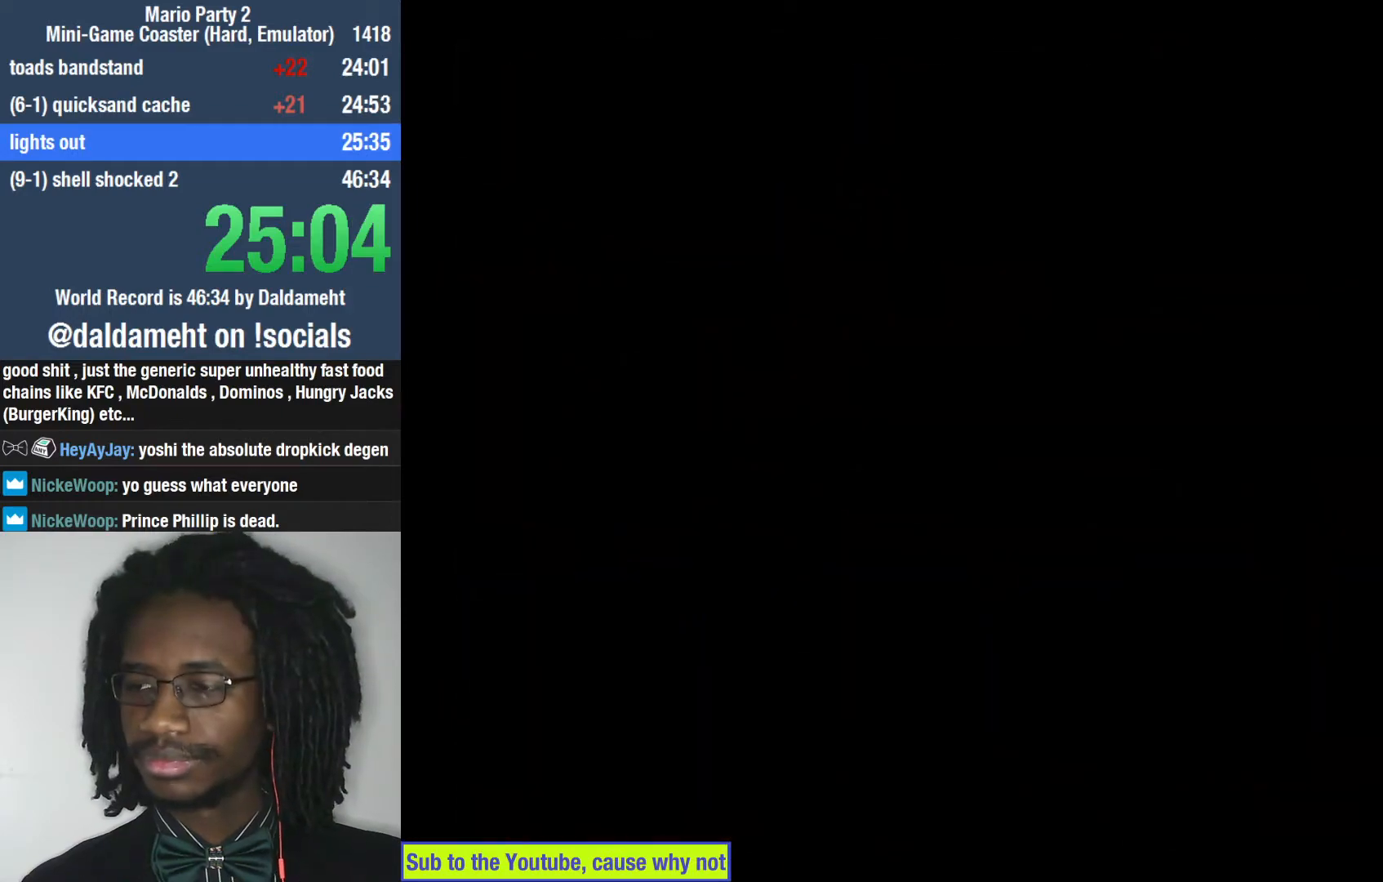
{"buttons": [], "left_stick": "center", "right_stick": "center", "events": []}
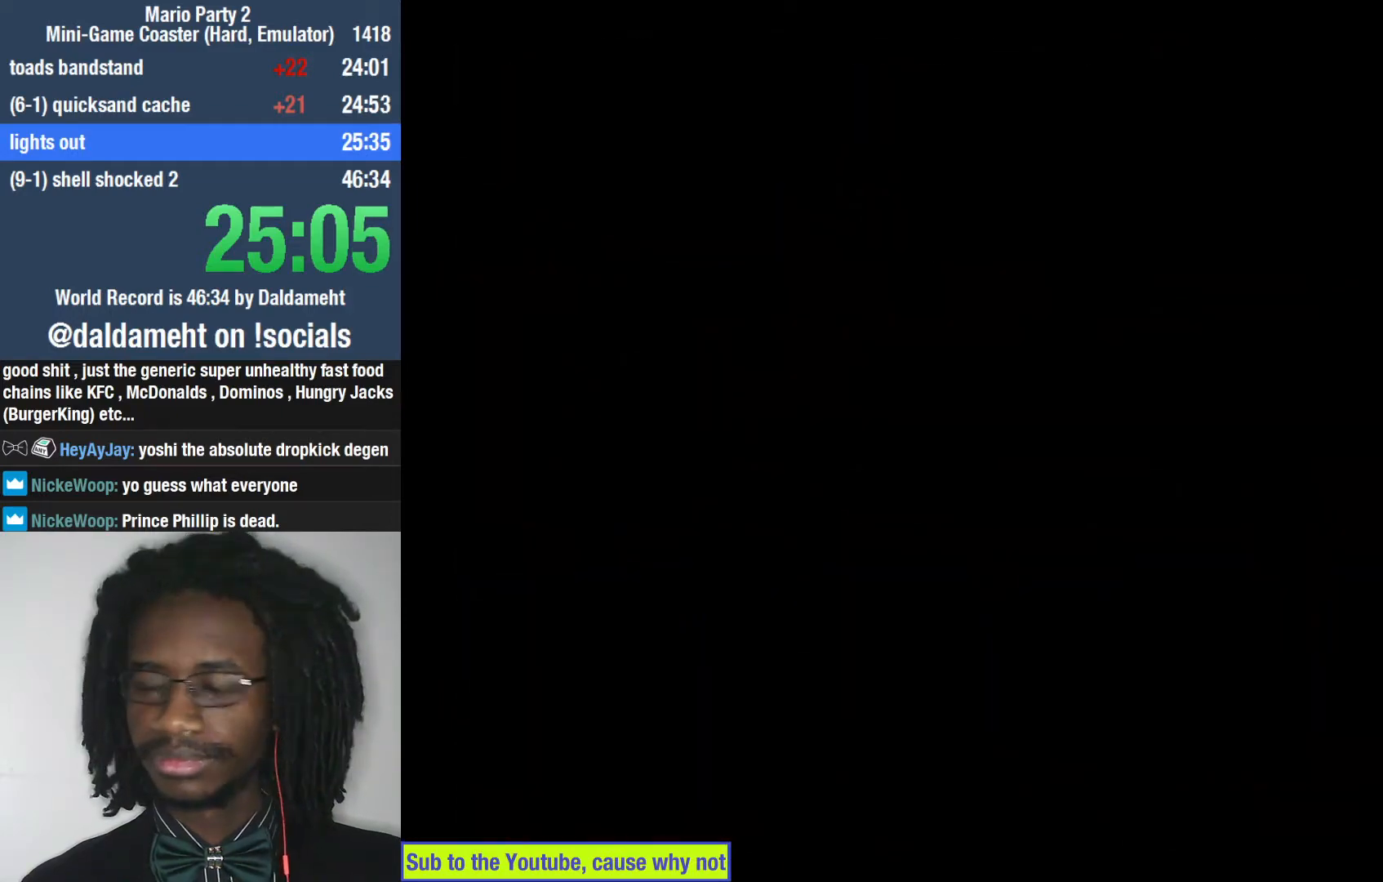
{"buttons": [], "left_stick": "center", "right_stick": "center", "events": []}
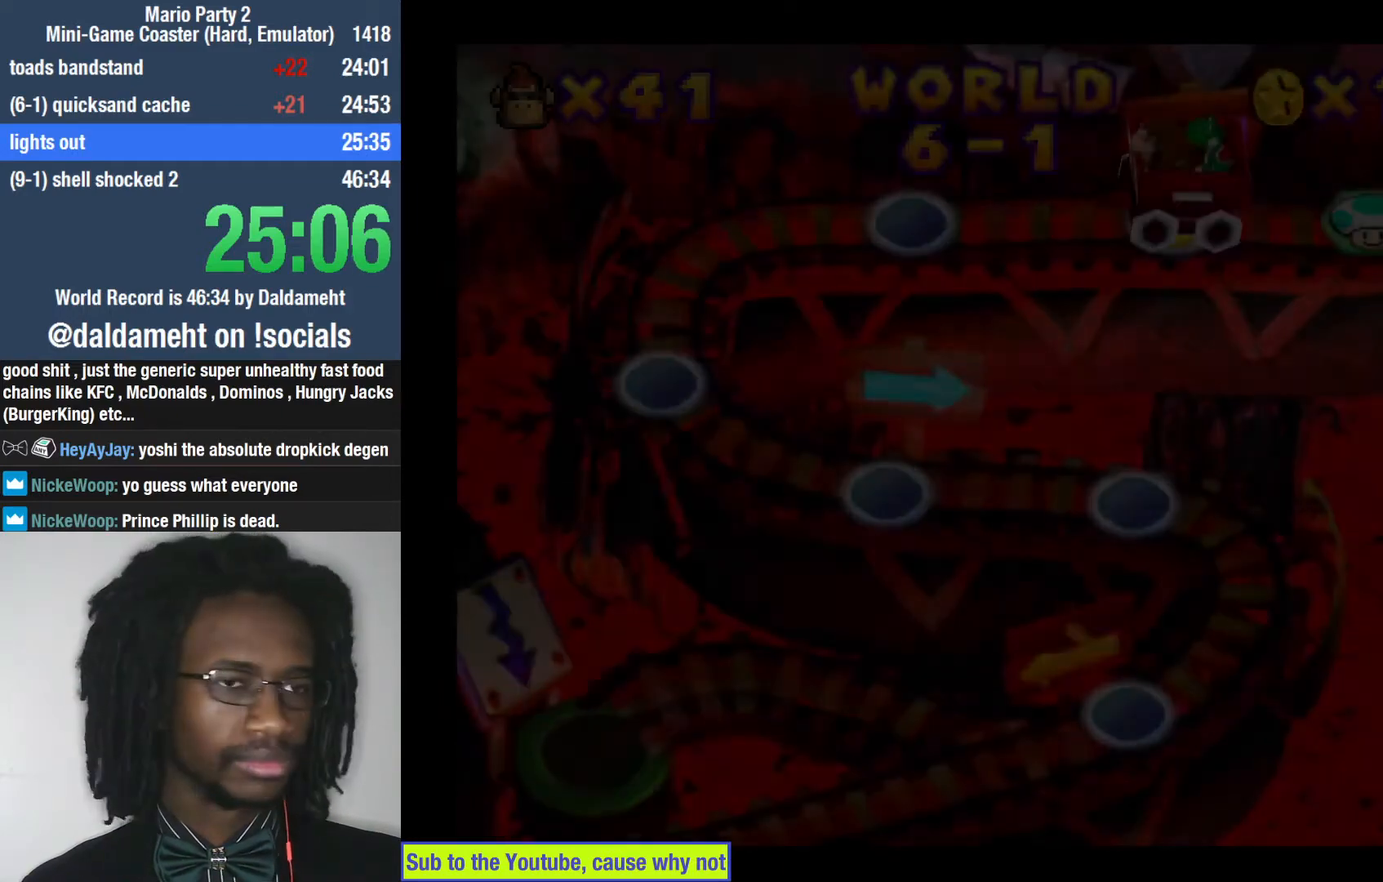
{"buttons": [], "left_stick": "center", "right_stick": "center", "events": [[267, "SQUARE", "down"], [300, "SQUARE", "up"], [367, "SQUARE", "down"], [400, "SQUARE", "up"], [467, "SQUARE", "down"], [500, "SQUARE", "up"]]}
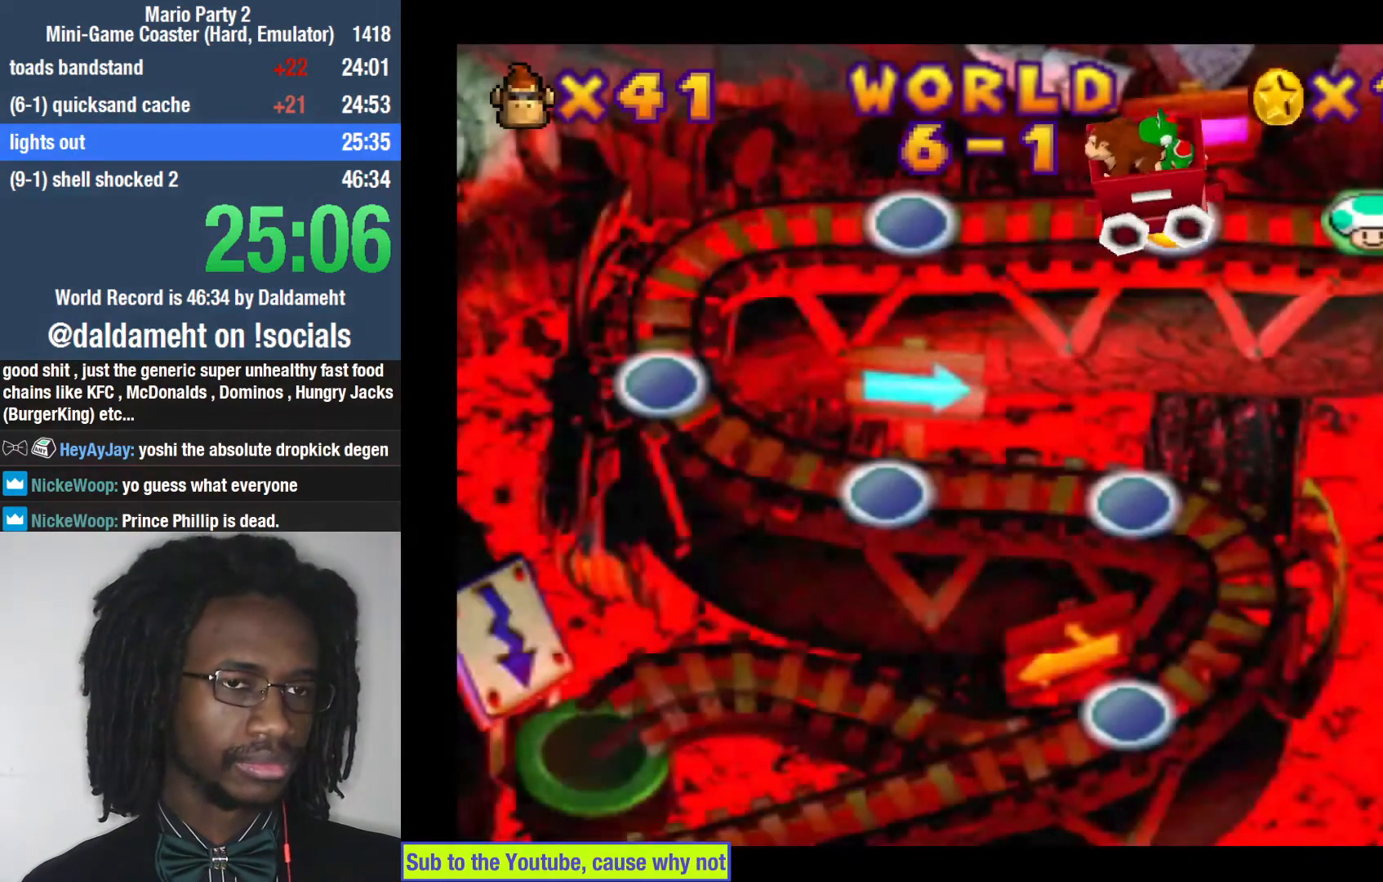
{"buttons": [], "left_stick": "center", "right_stick": "center", "events": [[100, "SQUARE", "down"], [133, "SQUARE", "up"], [167, "SQUARE", "down"], [233, "SQUARE", "up"]]}
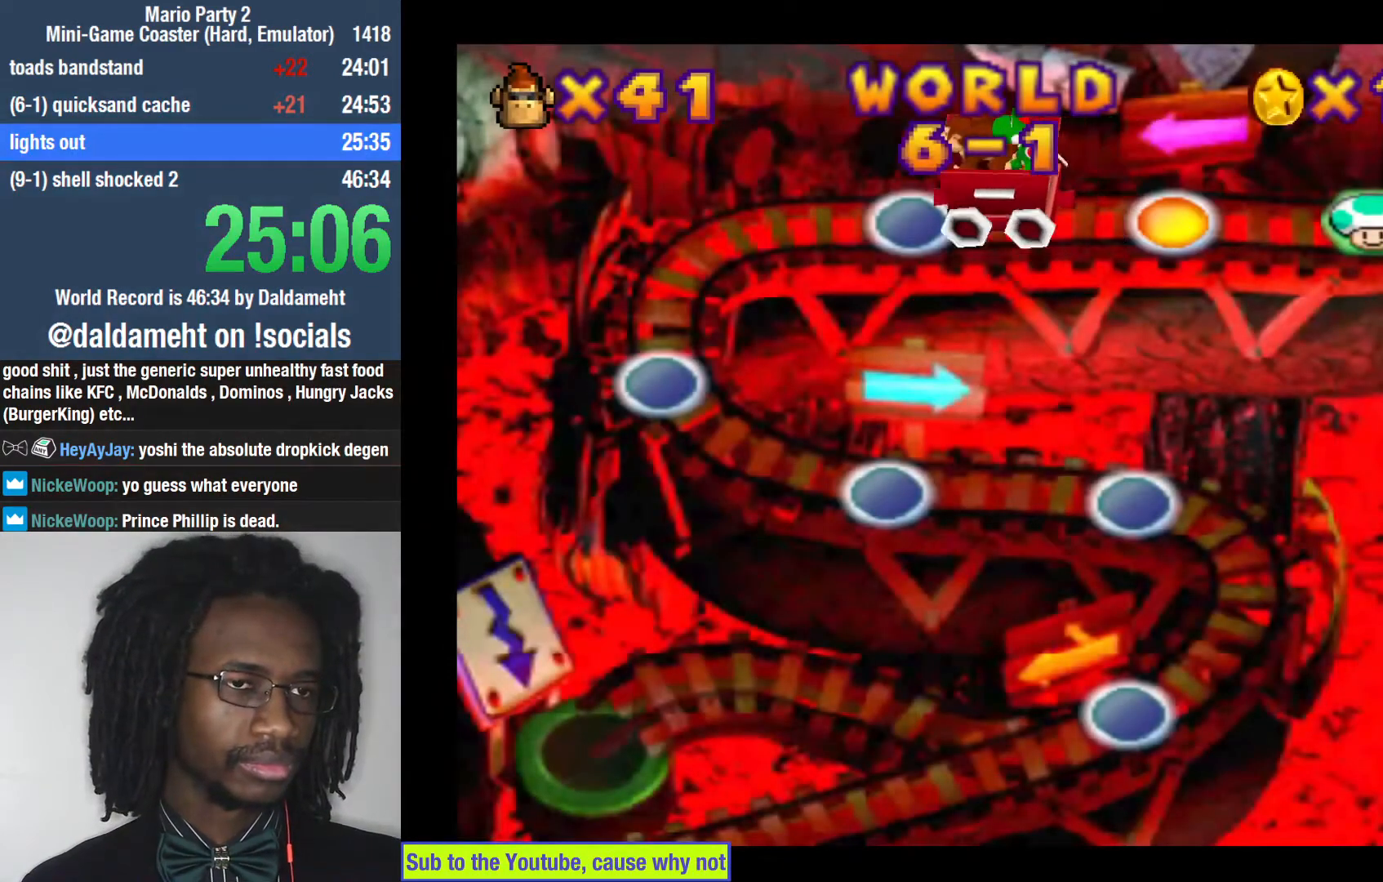
{"buttons": [], "left_stick": "center", "right_stick": "center", "events": [[467, "SQUARE", "down"], [500, "SQUARE", "up"]]}
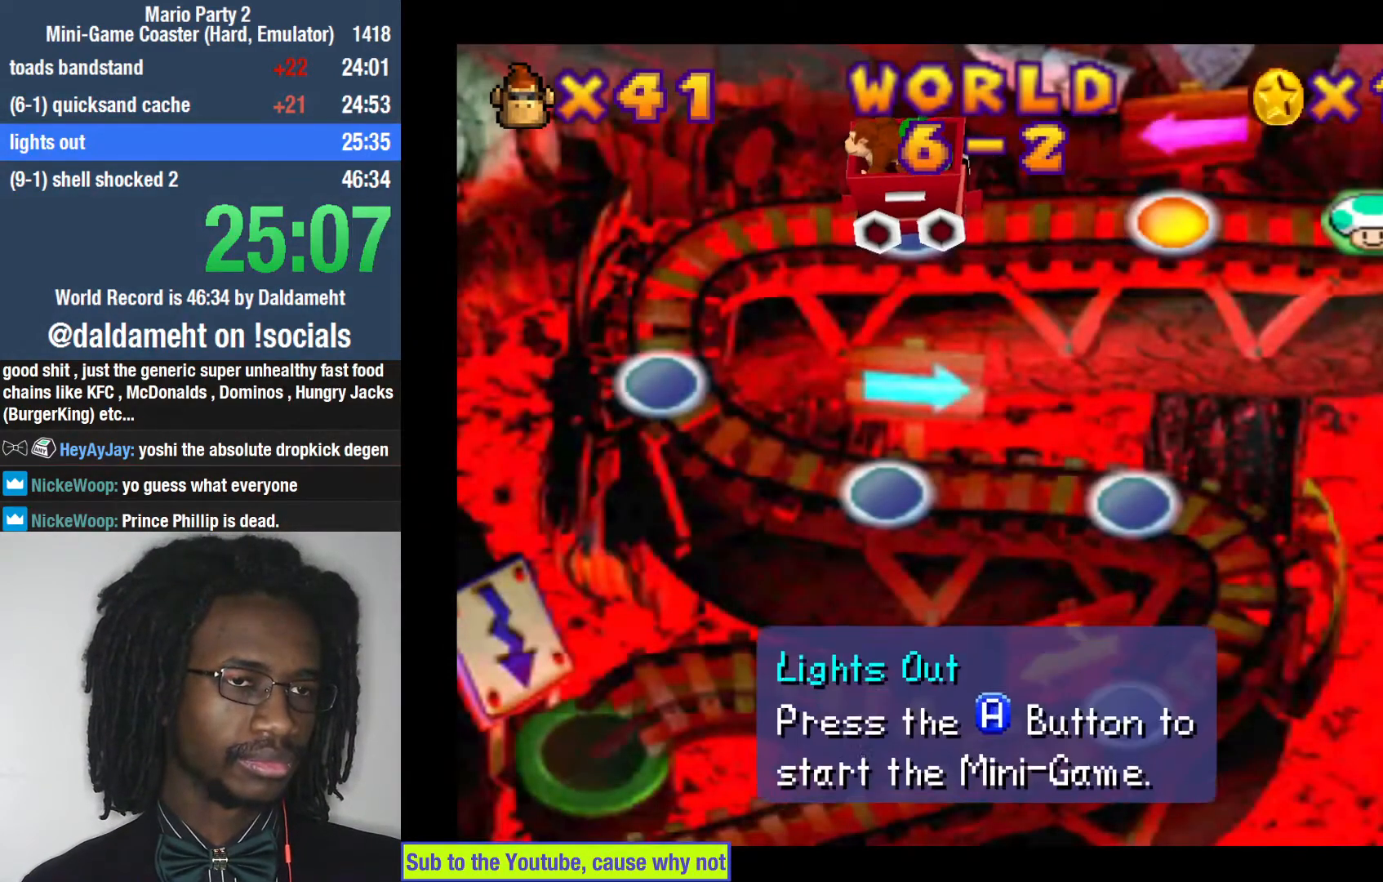
{"buttons": [], "left_stick": "center", "right_stick": "center", "events": [[100, "SQUARE", "down"], [133, "SQUARE", "up"], [200, "SQUARE", "down"], [300, "SQUARE", "up"], [333, "SQUARE", "down"], [467, "SQUARE", "up"]]}
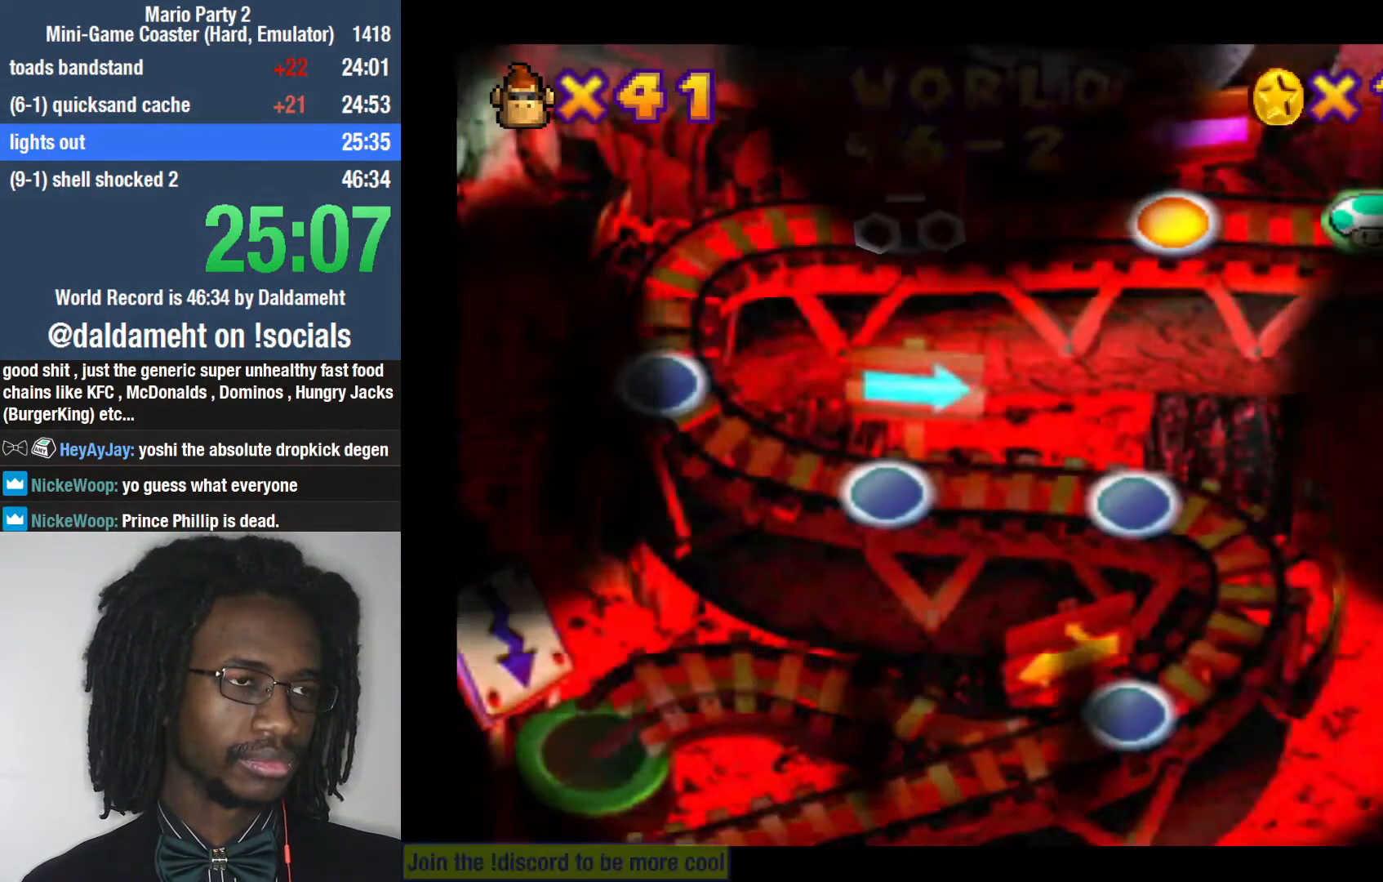
{"buttons": [], "left_stick": "center", "right_stick": "center", "events": []}
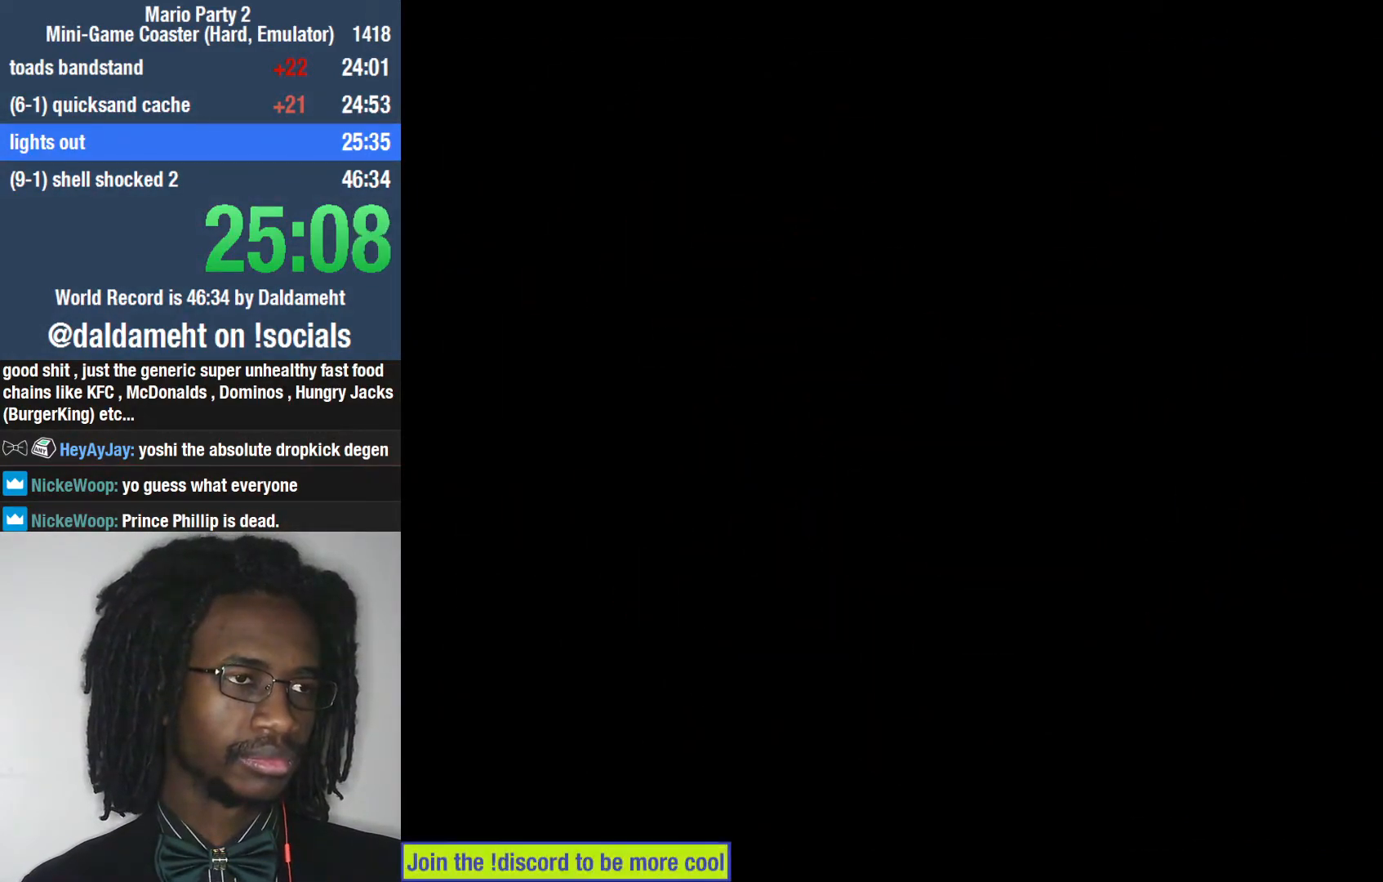
{"buttons": ["R2"], "left_stick": "center", "right_stick": "center", "events": [[267, "R2", "down"], [367, "L2", "down"], [367, "R2", "up"], [467, "L2", "up"], [467, "R2", "down"]]}
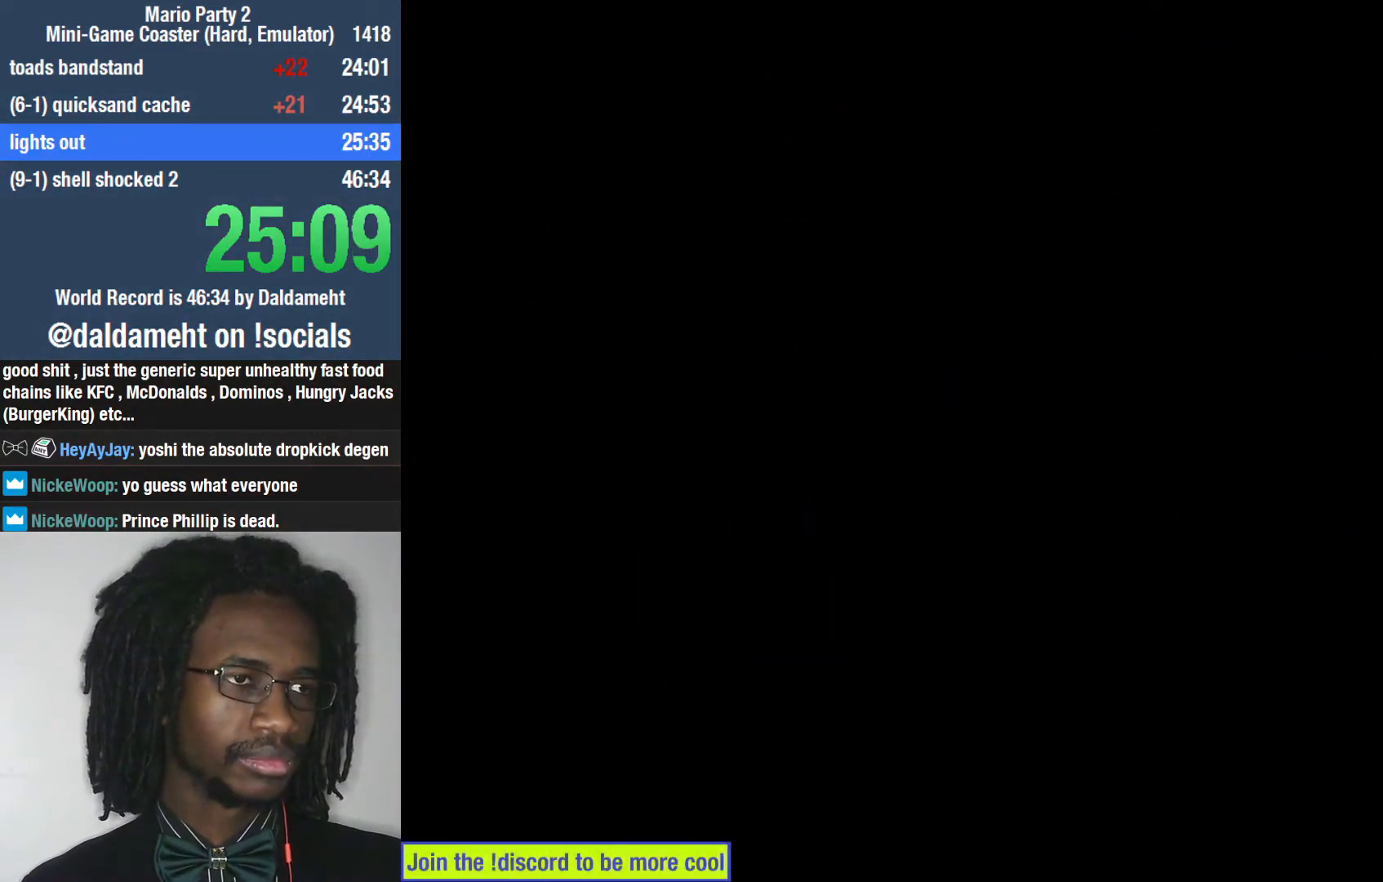
{"buttons": ["R2"], "left_stick": "center", "right_stick": "center", "events": [[100, "L2", "down"], [100, "R2", "up"], [200, "L2", "up"], [233, "R2", "down"], [300, "L2", "down"], [367, "R2", "up"], [433, "R2", "down"], [467, "L2", "up"]]}
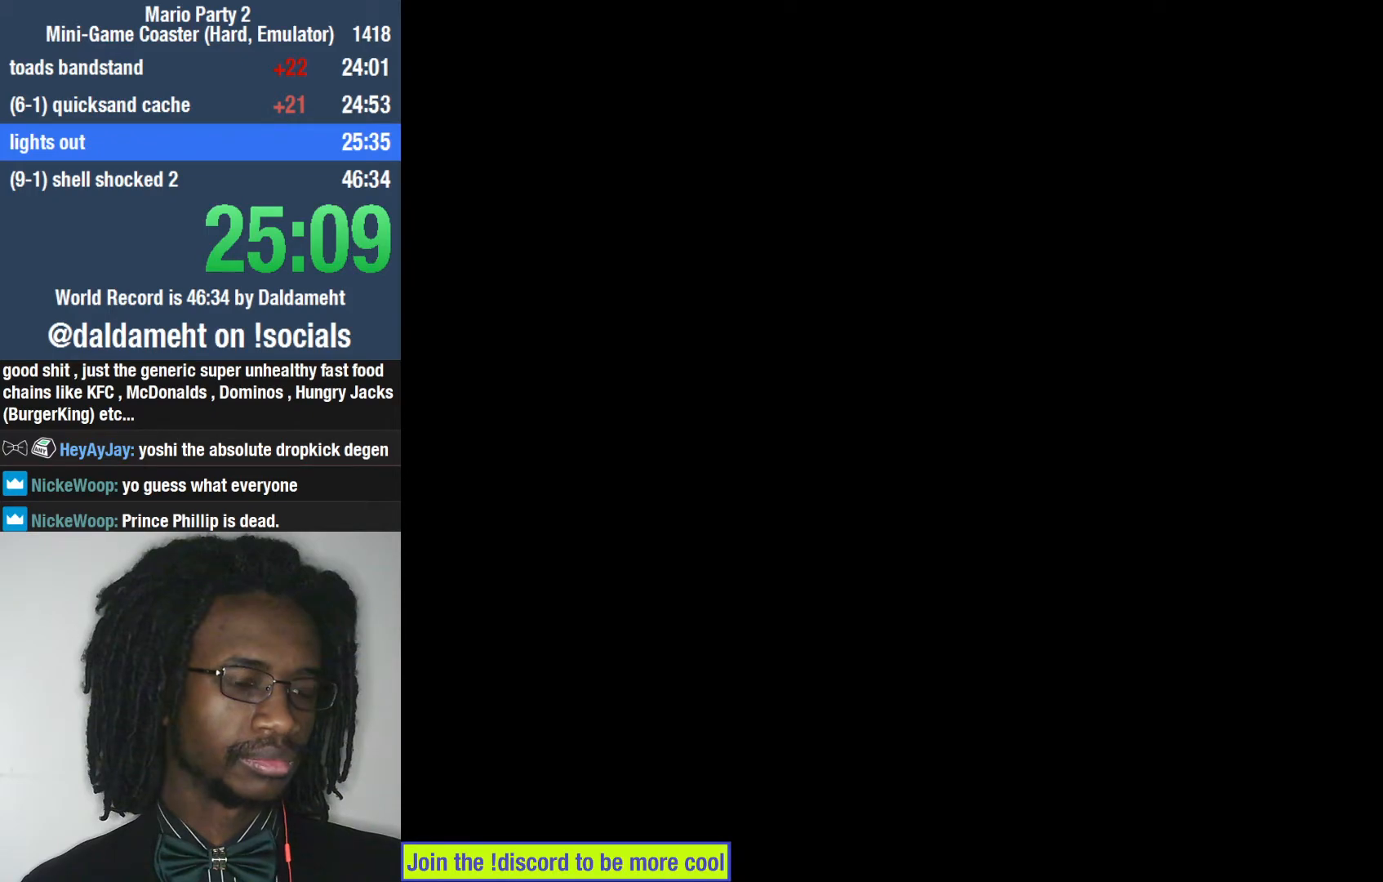
{"buttons": [], "left_stick": "center", "right_stick": "center", "events": [[33, "R2", "up"]]}
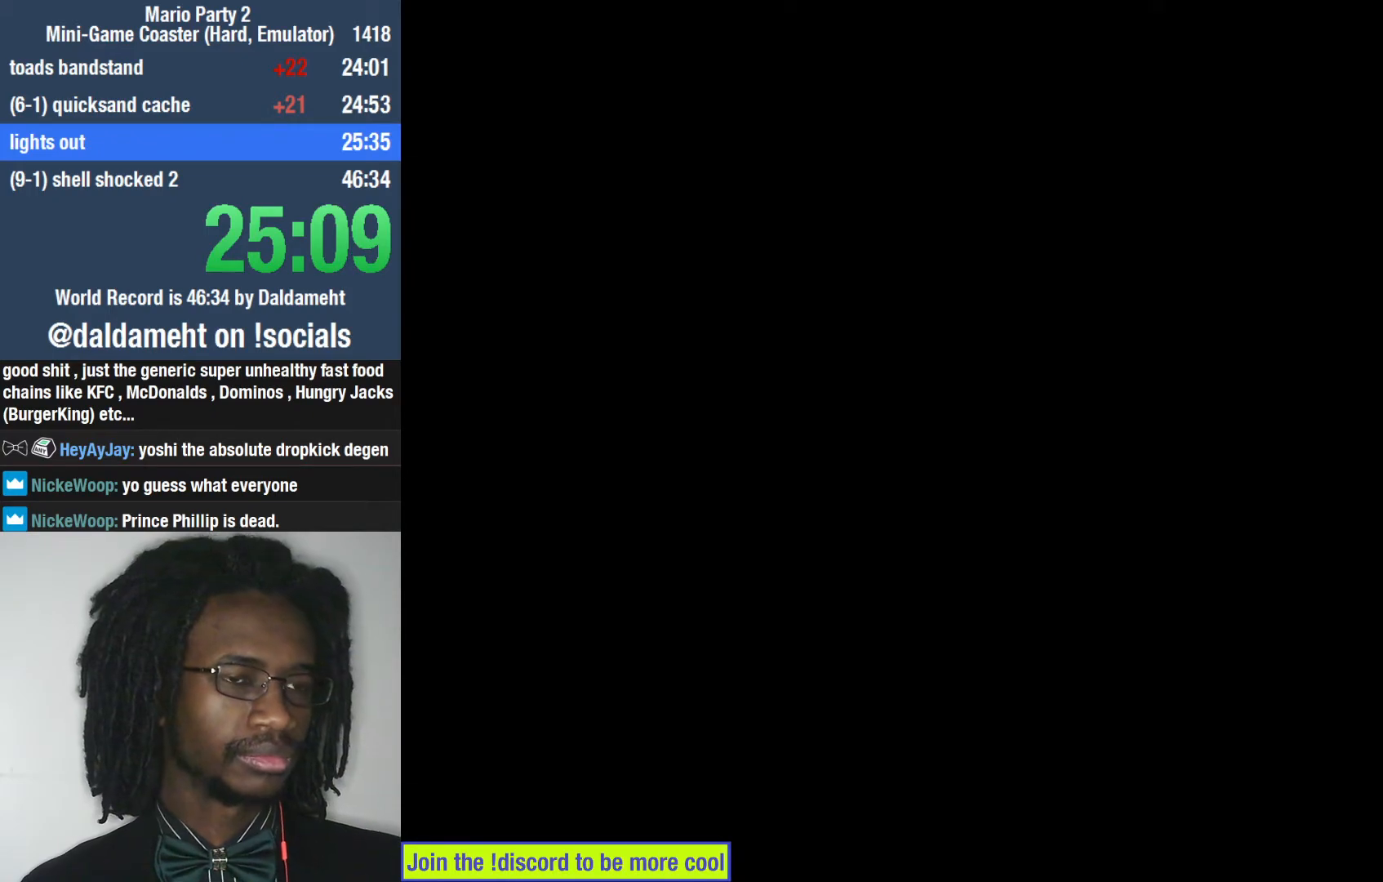
{"buttons": [], "left_stick": "center", "right_stick": "center", "events": []}
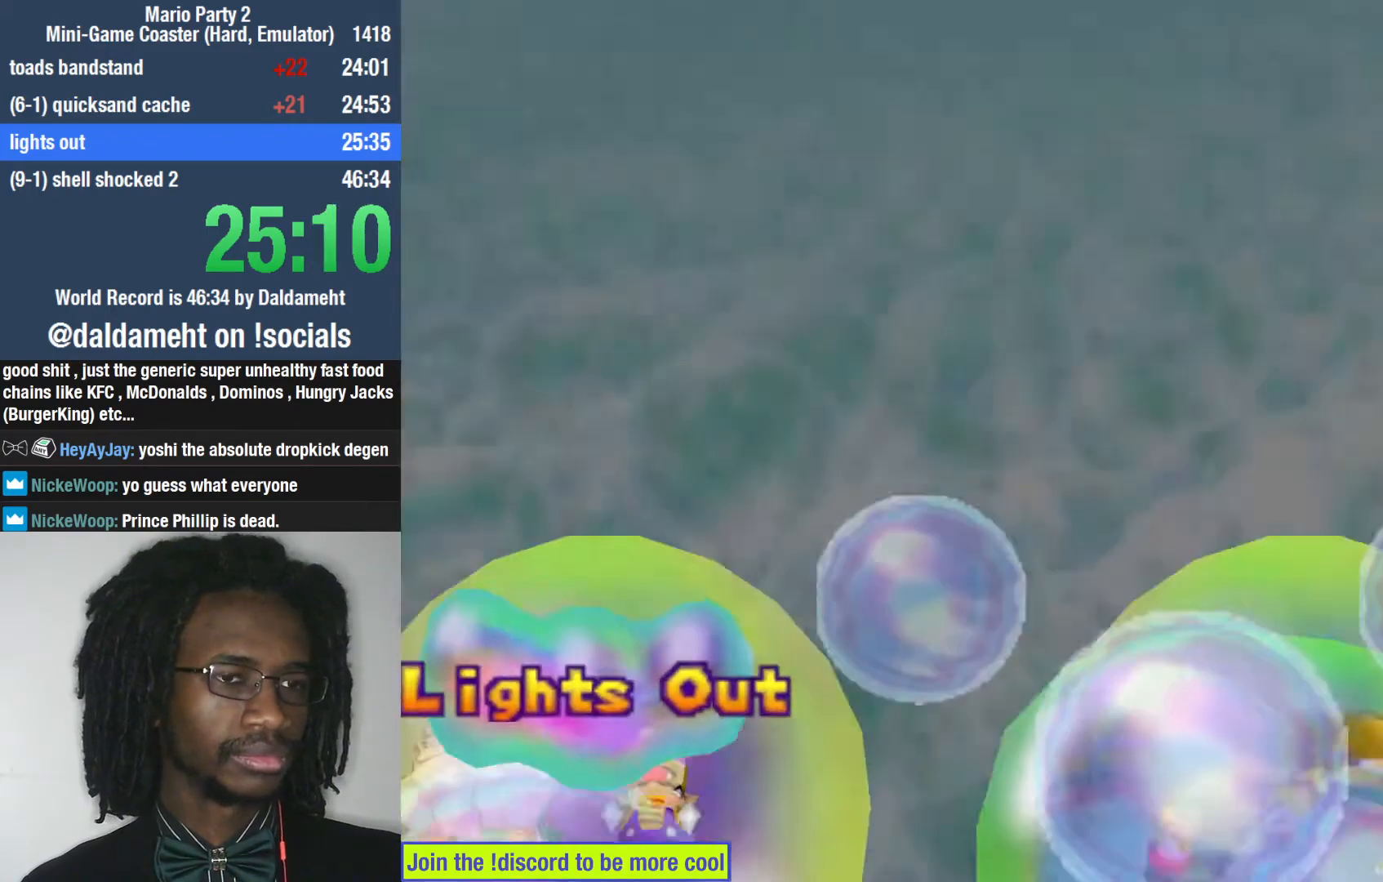
{"buttons": [], "left_stick": "center", "right_stick": "center", "events": []}
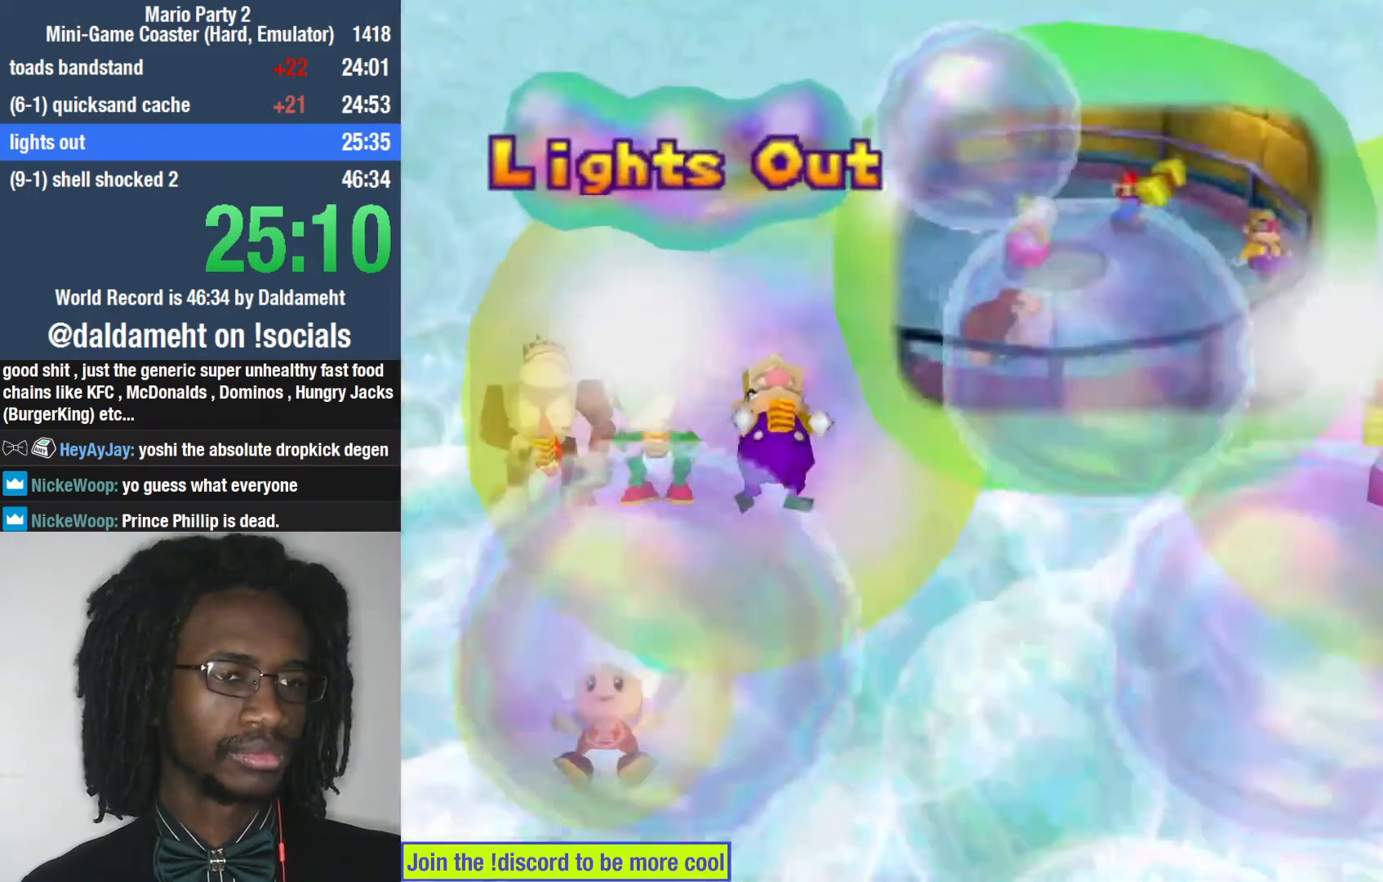
{"buttons": [], "left_stick": "center", "right_stick": "center", "events": []}
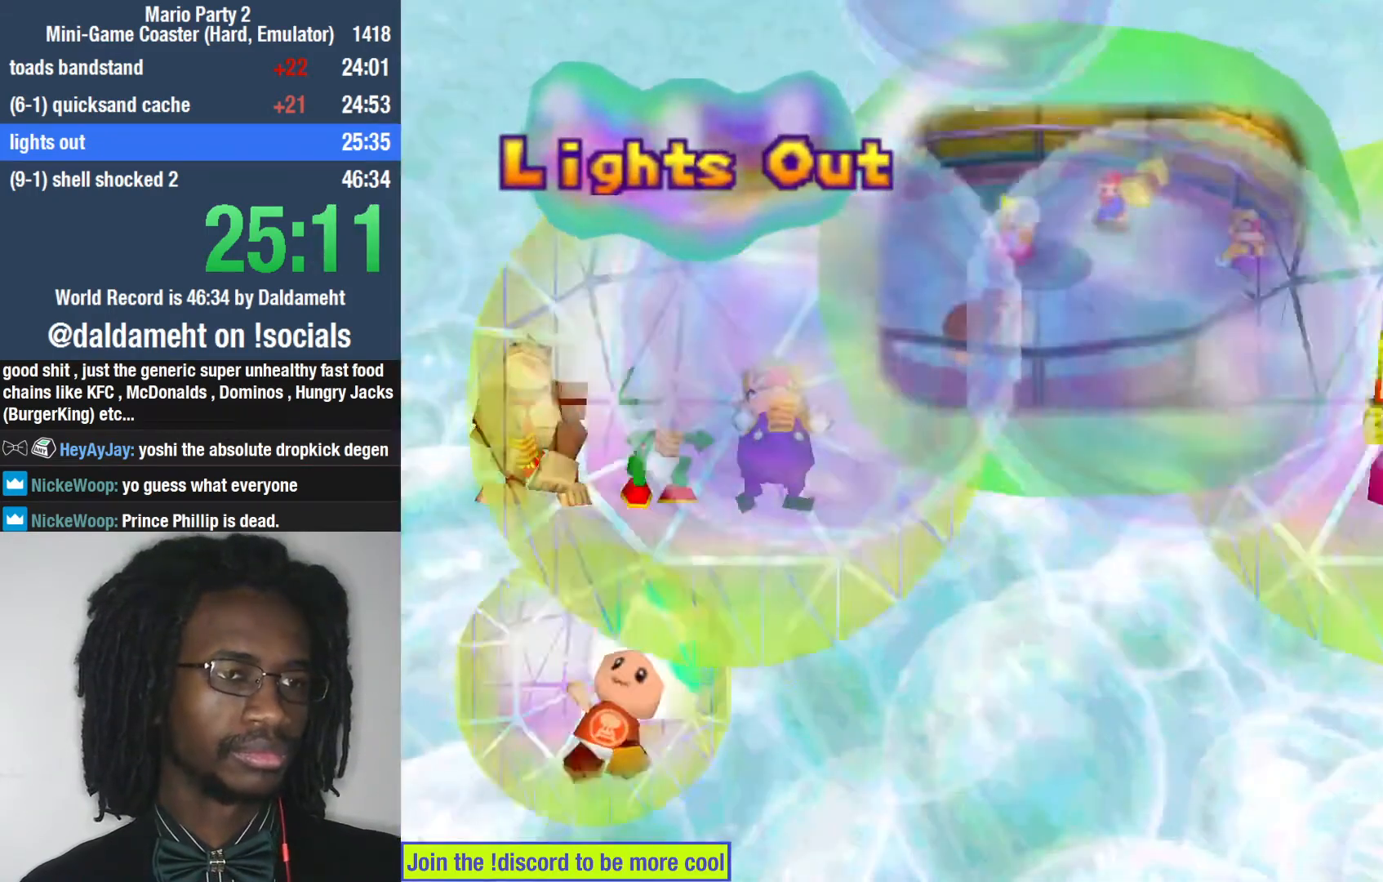
{"buttons": [], "left_stick": "center", "right_stick": "center", "events": [[167, "START", "down"], [233, "START", "up"], [333, "START", "down"], [400, "START", "up"], [433, "START", "down"], [500, "START", "up"]]}
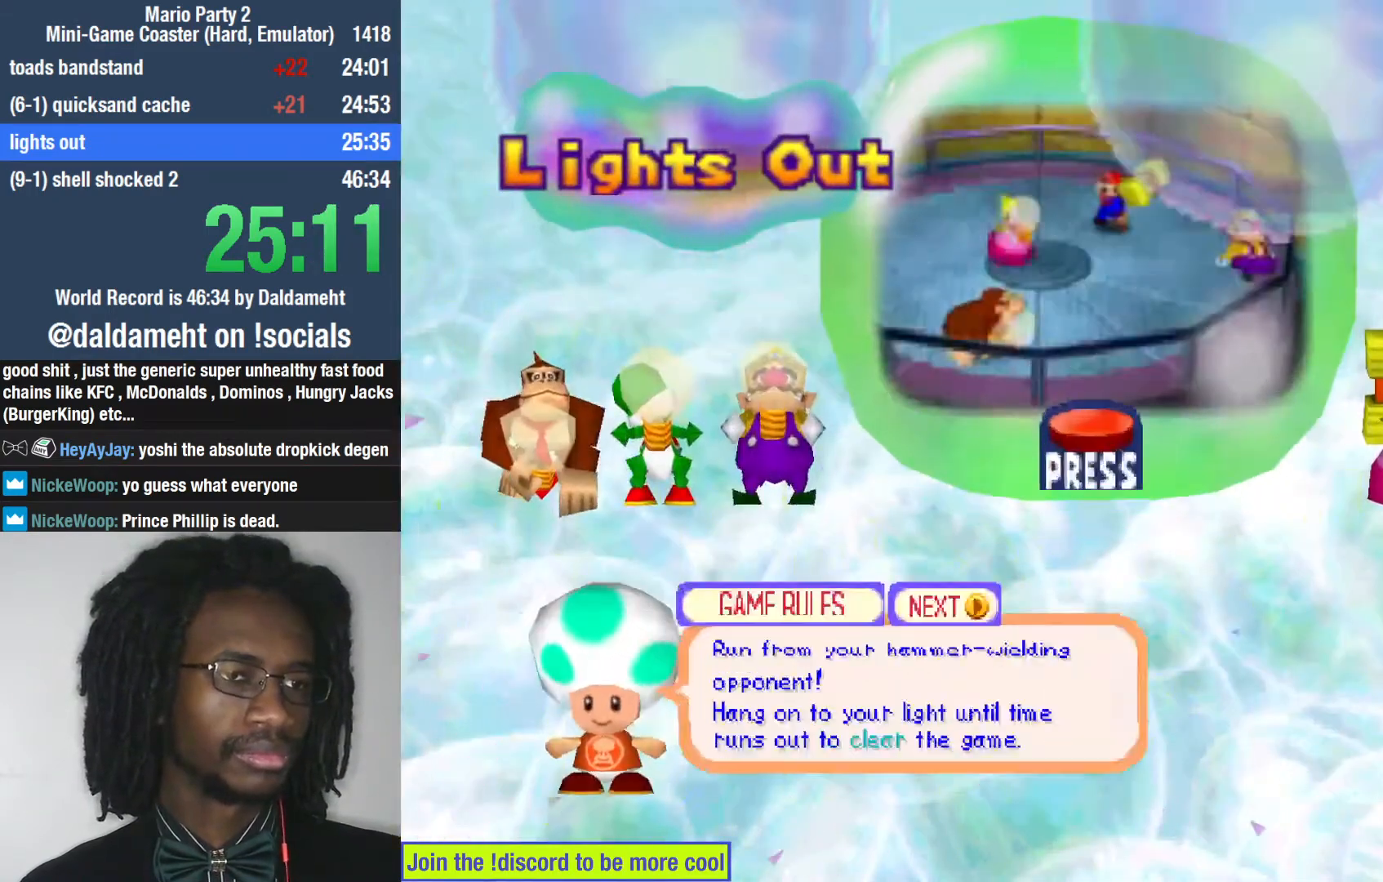
{"buttons": [], "left_stick": "center", "right_stick": "center", "events": [[67, "START", "down"], [133, "START", "up"], [200, "START", "down"], [233, "START", "up"], [333, "START", "down"], [367, "START", "up"], [400, "START", "down"], [467, "START", "up"]]}
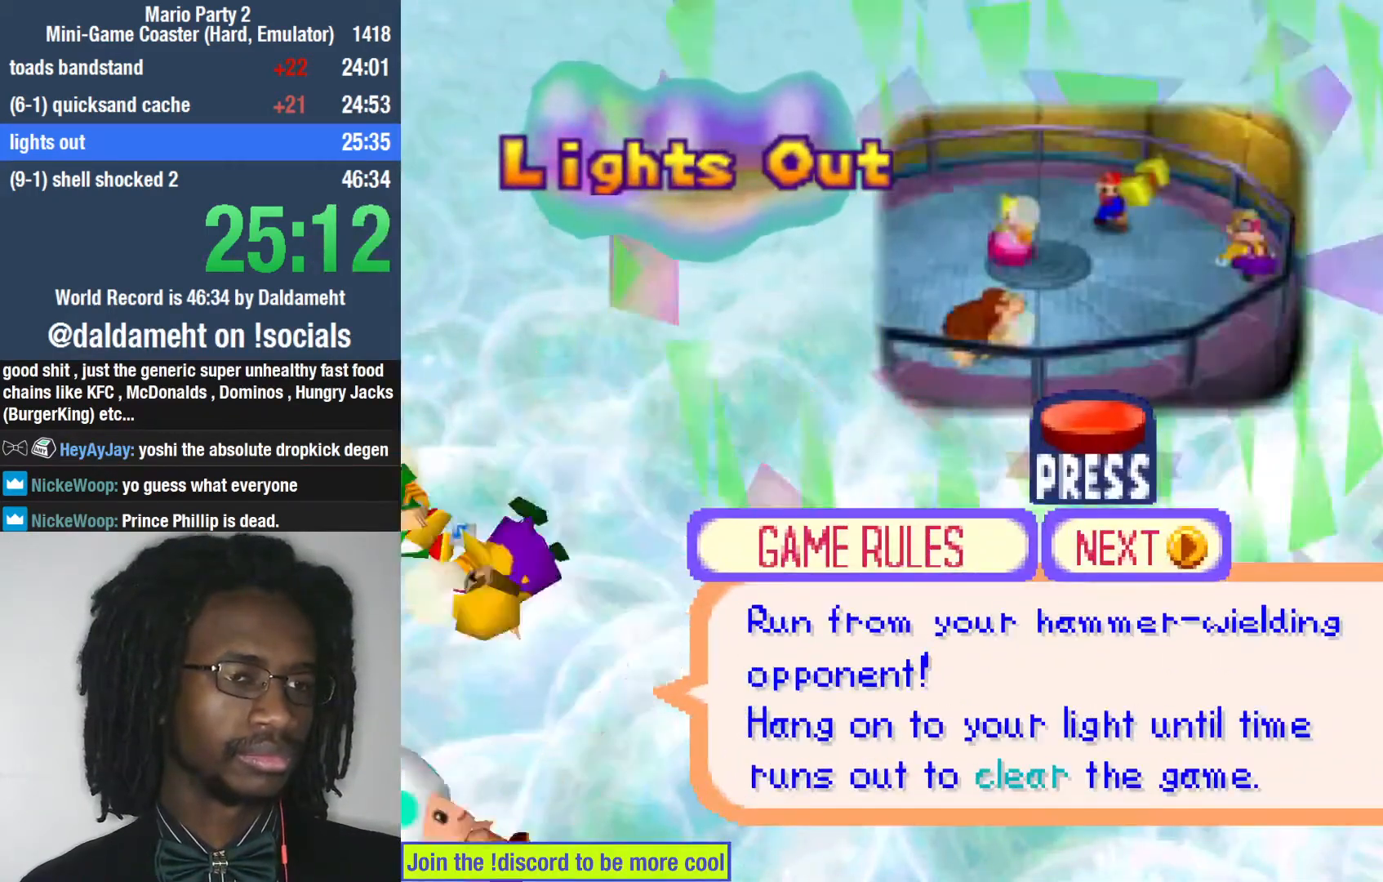
{"buttons": [], "left_stick": "center", "right_stick": "center", "events": []}
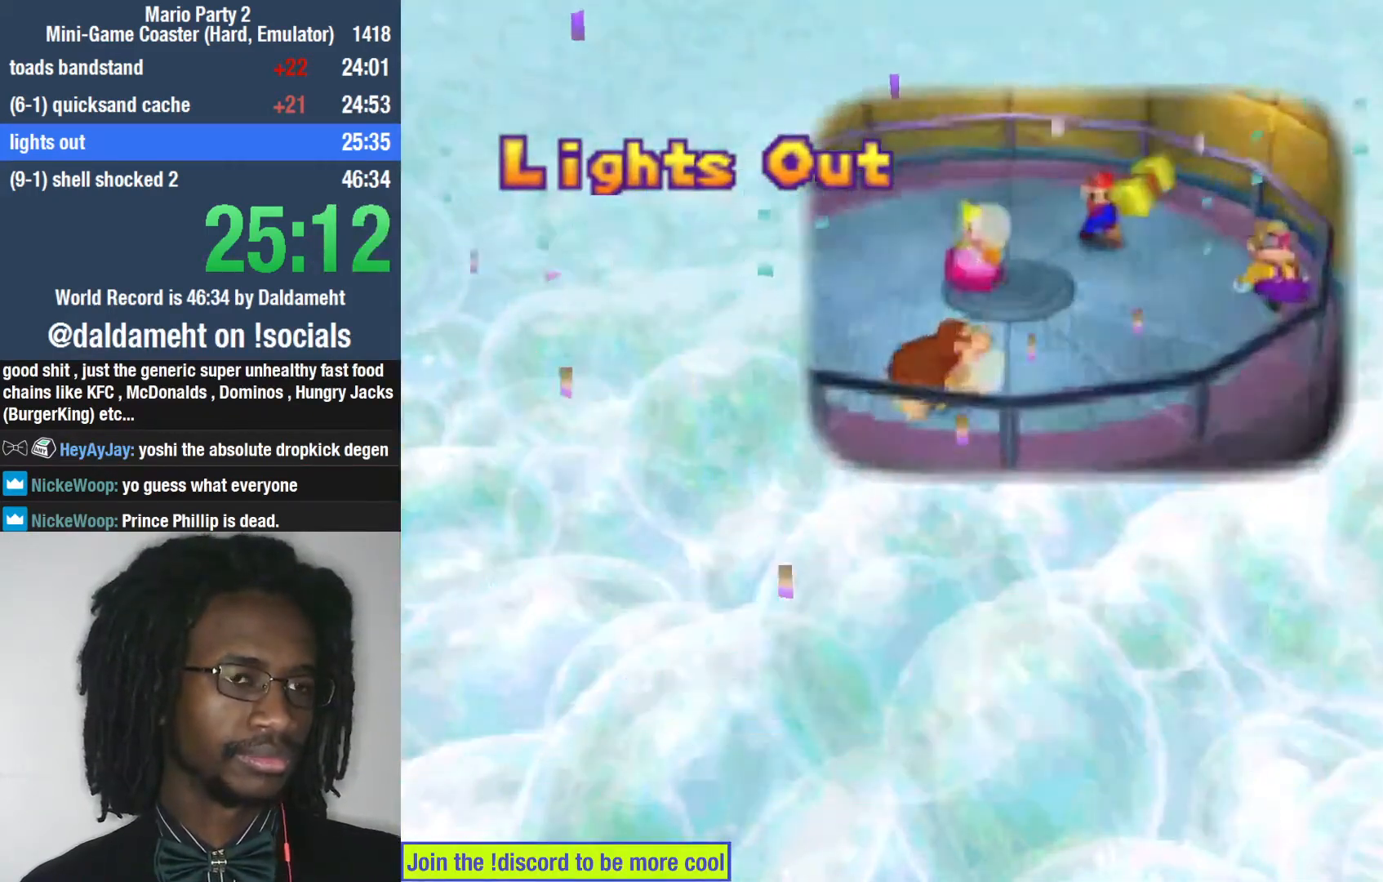
{"buttons": [], "left_stick": "center", "right_stick": "left", "events": [[500, "right_stick", "left"]]}
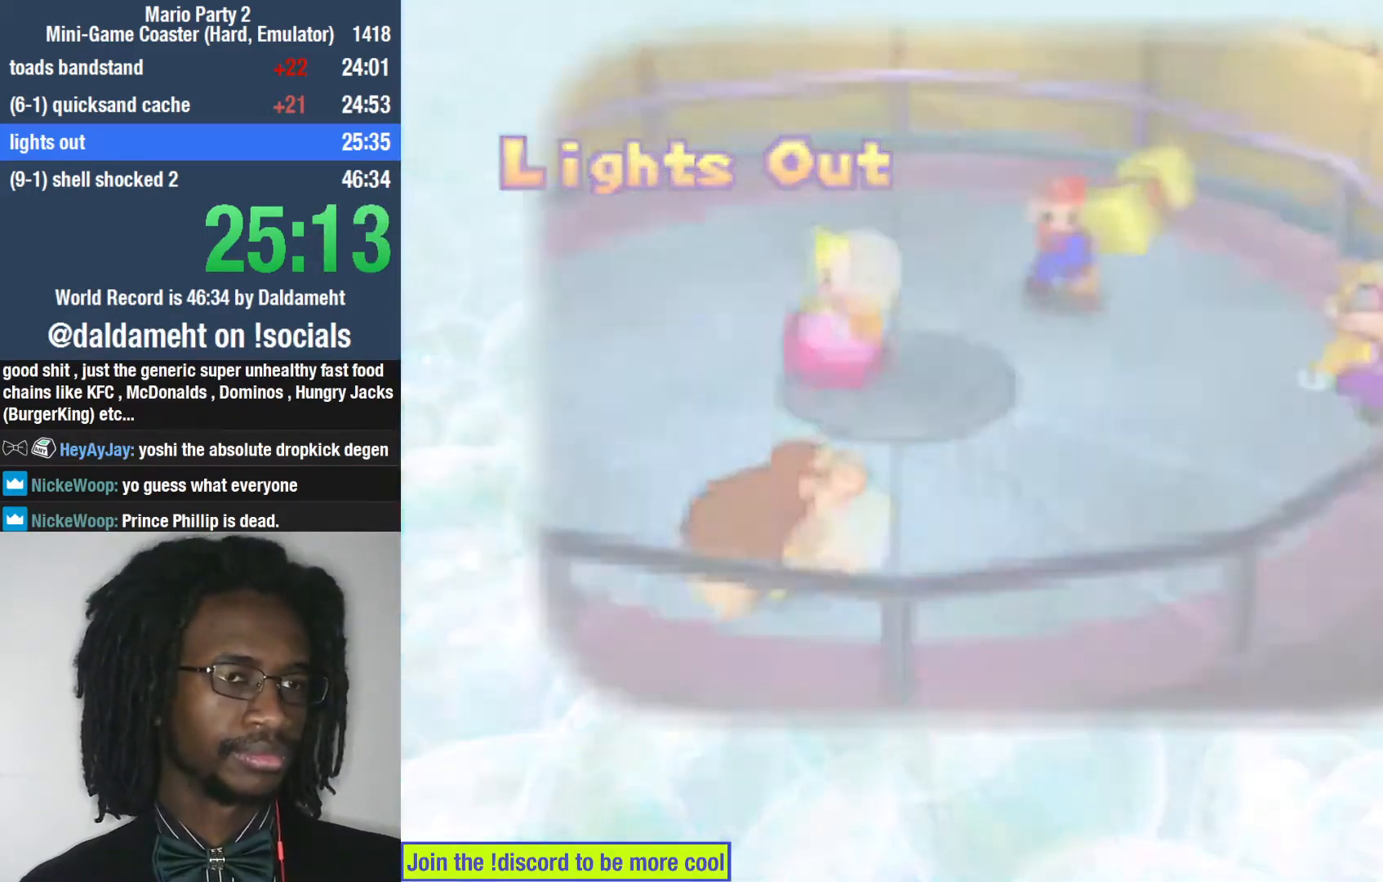
{"buttons": [], "left_stick": "center", "right_stick": "down-right", "events": [[33, "right_stick", "up-left"], [133, "right_stick", "up-right"], [200, "right_stick", "down-right"], [300, "right_stick", "left"], [400, "right_stick", "up-right"], [500, "right_stick", "down-right"]]}
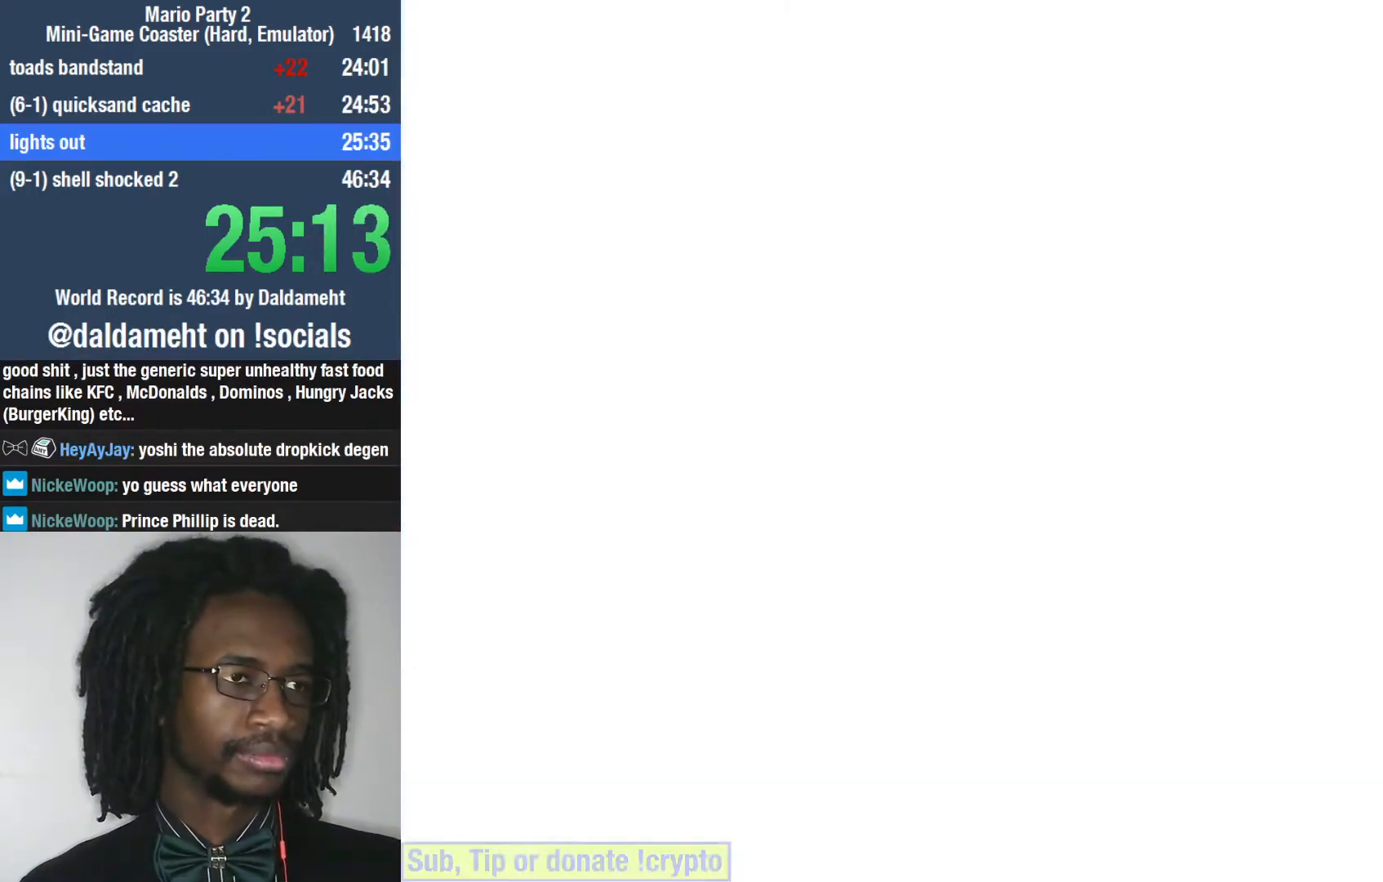
{"buttons": [], "left_stick": "center", "right_stick": "right", "events": [[67, "right_stick", "left"], [167, "right_stick", "up-right"], [233, "right_stick", "down-right"], [300, "right_stick", "down-left"], [400, "right_stick", "up"], [467, "right_stick", "right"]]}